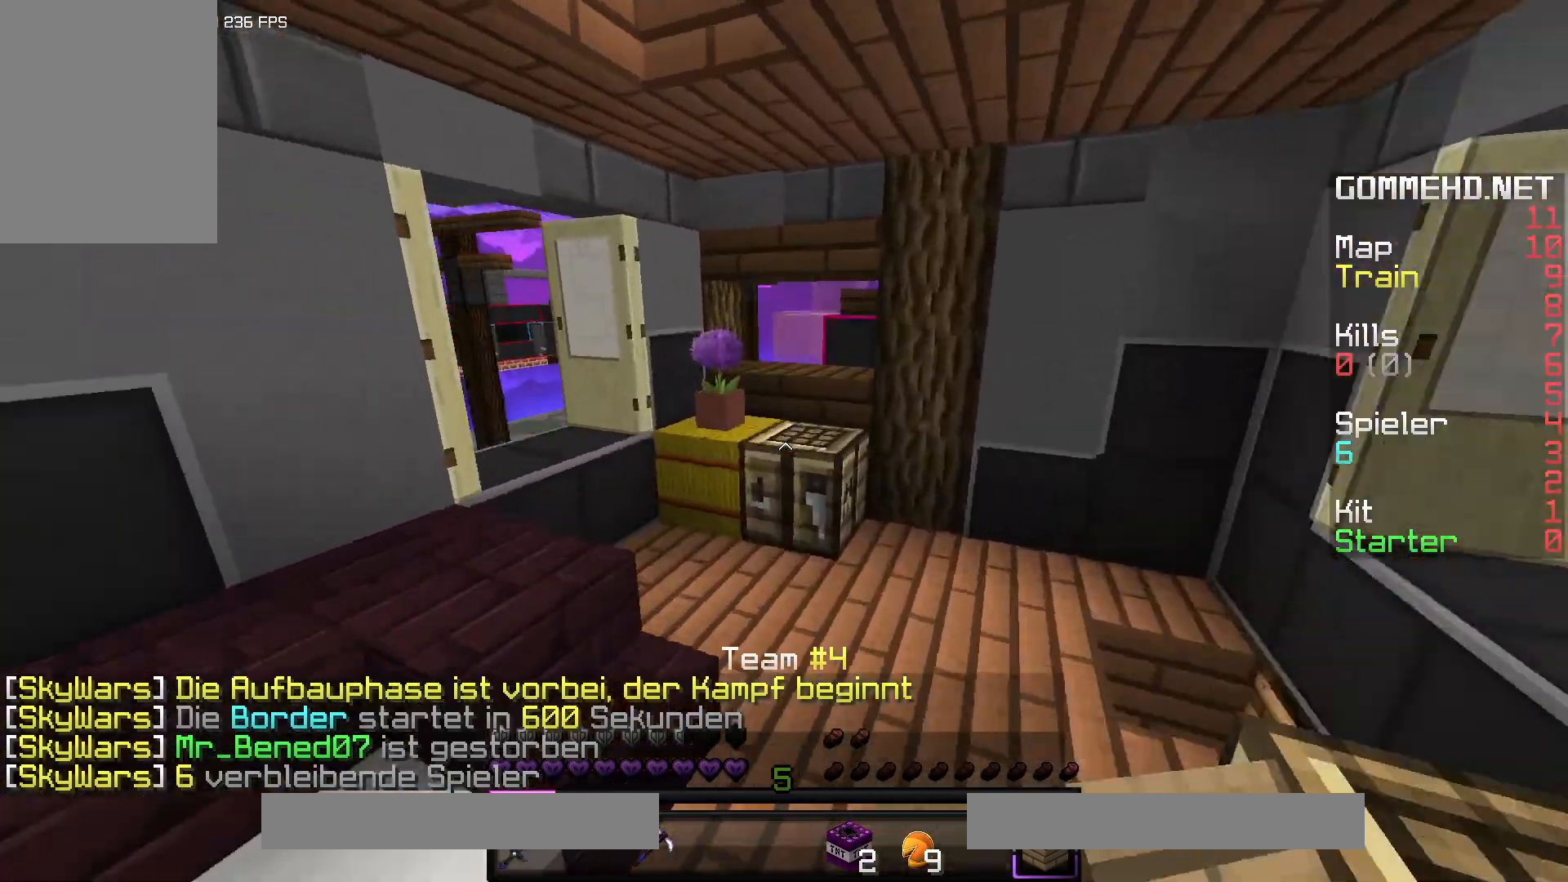
Gameplay with keyboard and mouse; each line is a JSON object with the keys and mouse buttons held at the frame after it. "events" lists presses ("down") and releases ("up") of "a", "d", "s", "space", "w", "mouse_left" and "mouse_right" between this image and that frame as [ms after this image, input, new state], when the widget could be followed in between. "mouse_left", "mouse_right" = the "left", "right" buttons of the "mouse" list. No other keys are recorded. Fast repeated clicks can show as one long hold. Mouse movement is not recorded.
{"keys": ["w"], "mouse": [], "events": [[150, "space", "up"], [233, "mouse_left", "down"], [450, "mouse_left", "up"]]}
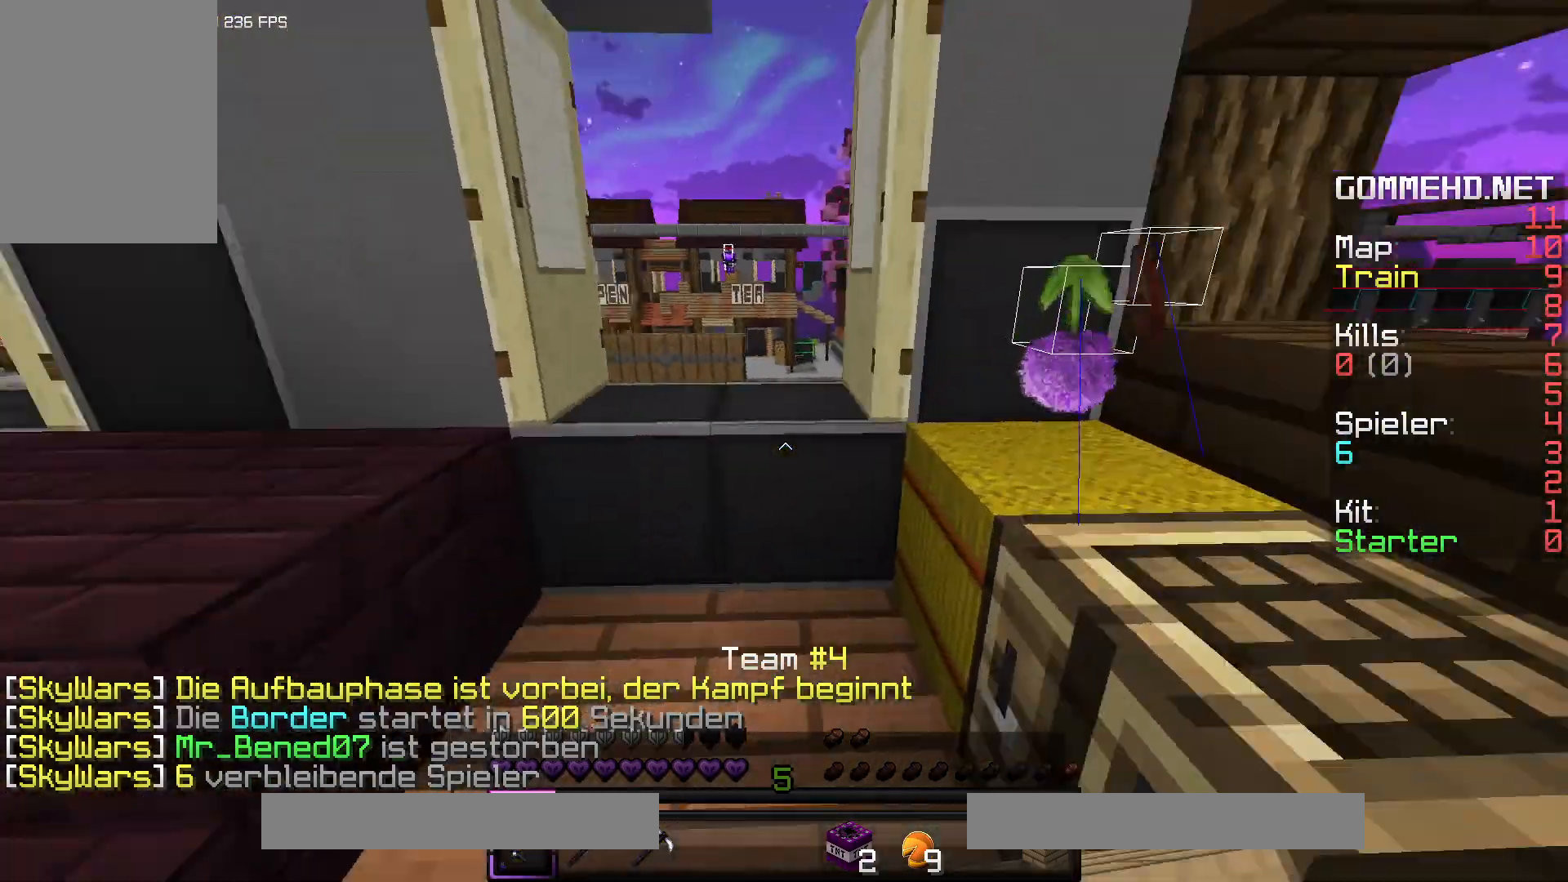
{"keys": ["w"], "mouse": [], "events": [[250, "space", "down"], [433, "space", "up"]]}
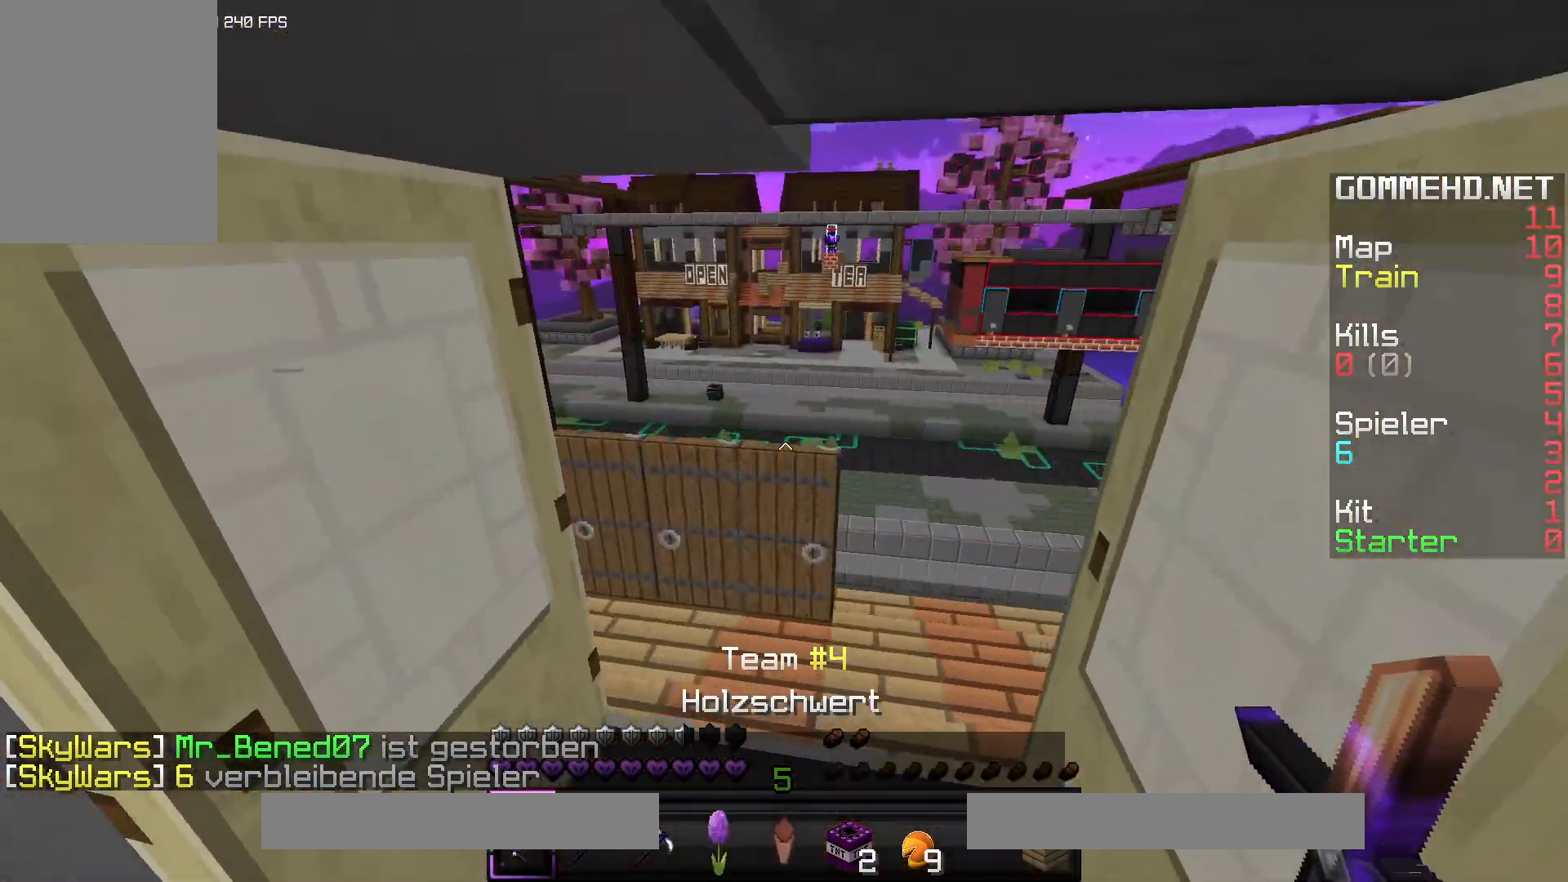
{"keys": [], "mouse": [], "events": [[67, "d", "down"], [167, "w", "up"], [267, "d", "up"]]}
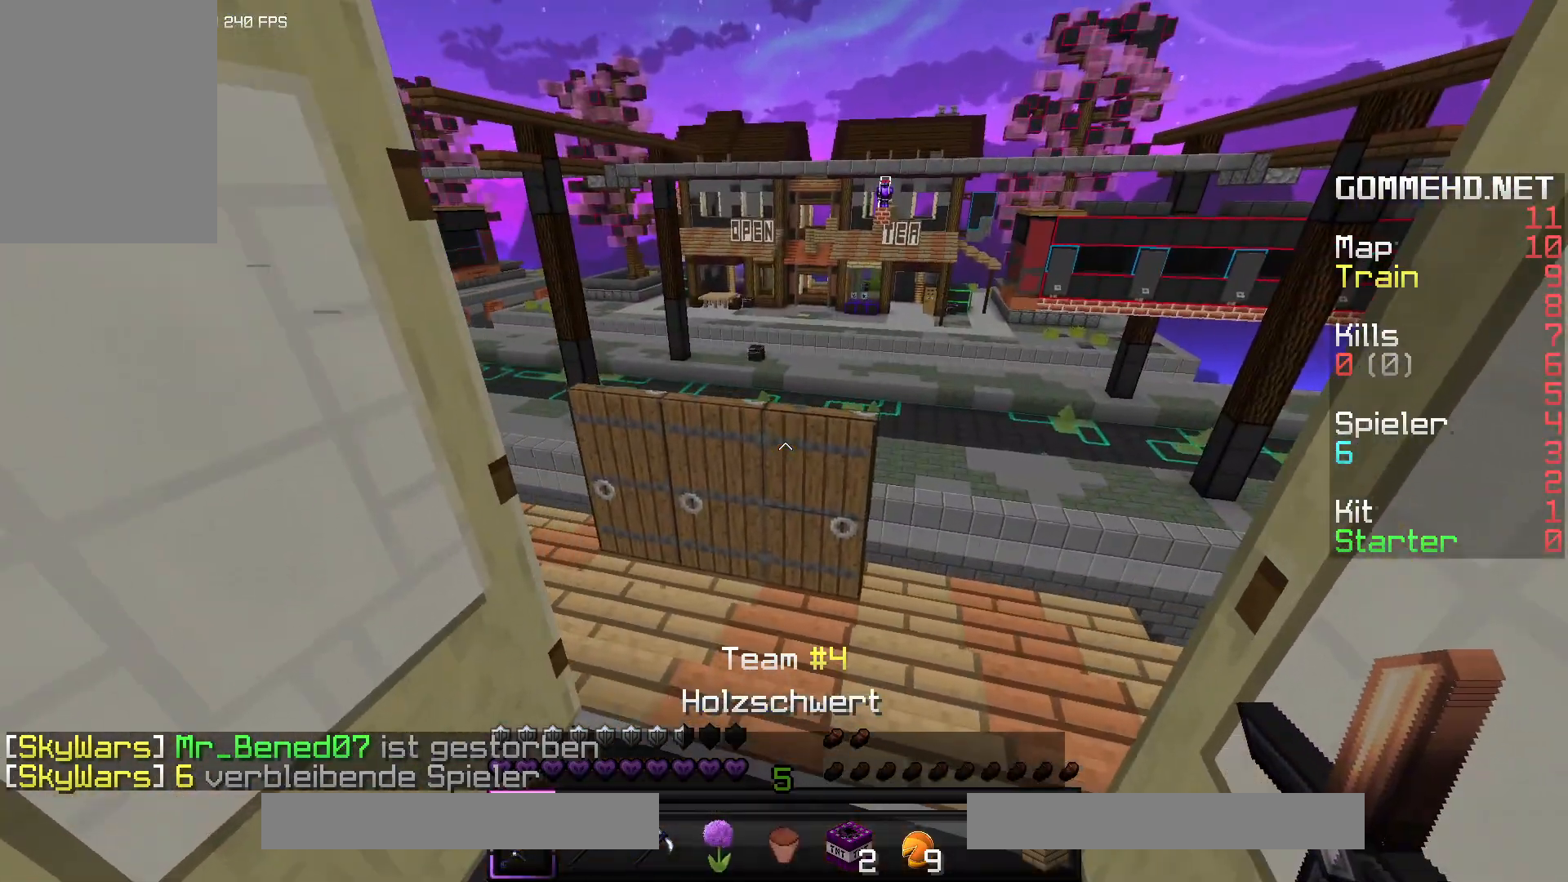
{"keys": [], "mouse": [], "events": []}
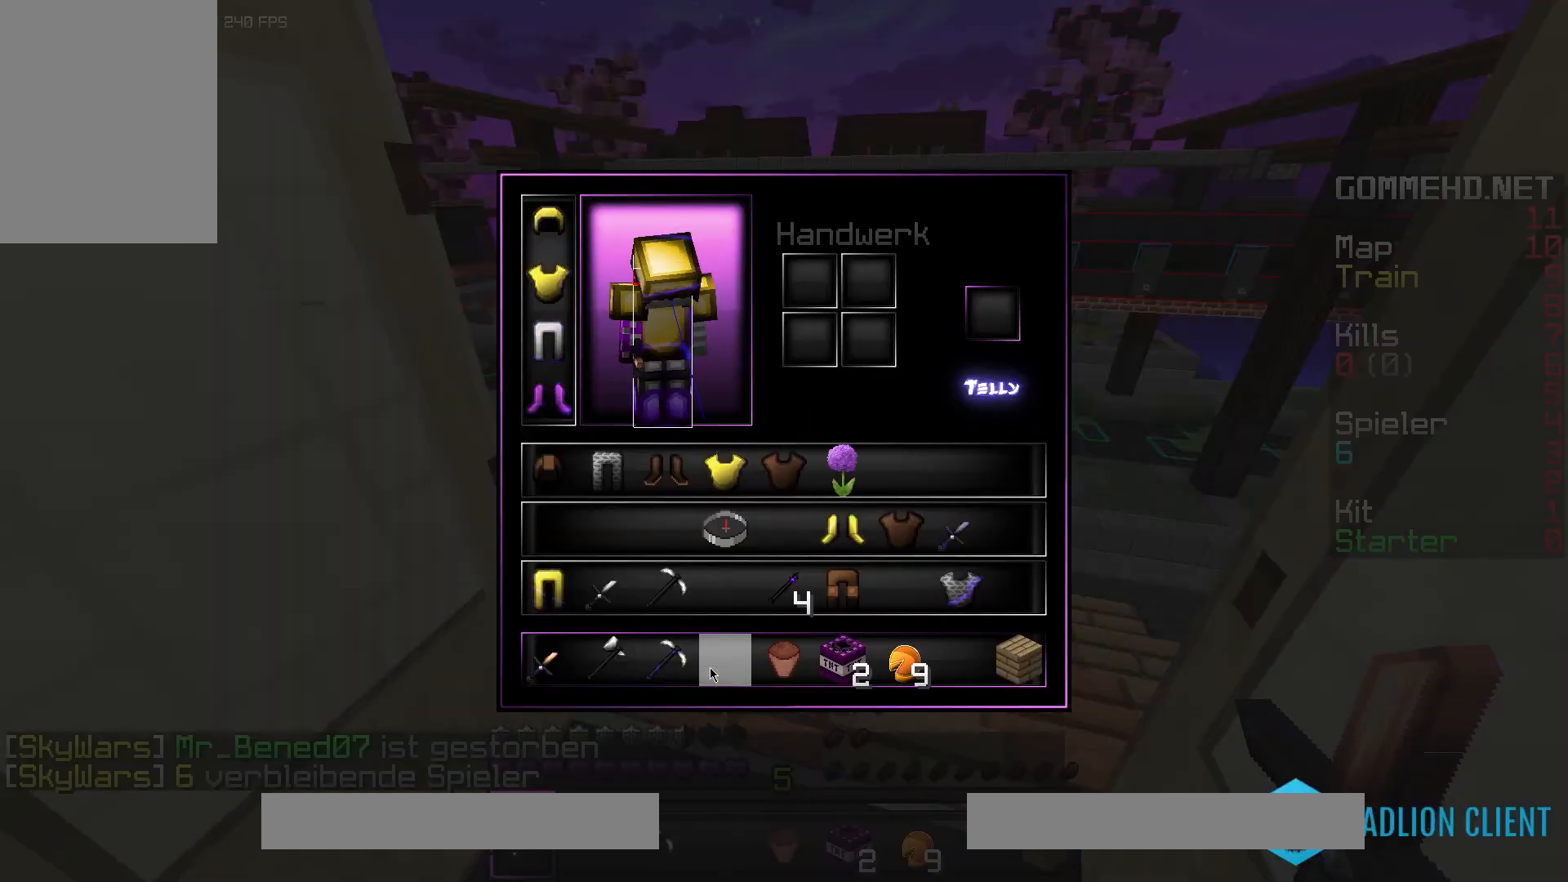
{"keys": ["w"], "mouse": [], "events": [[450, "w", "down"]]}
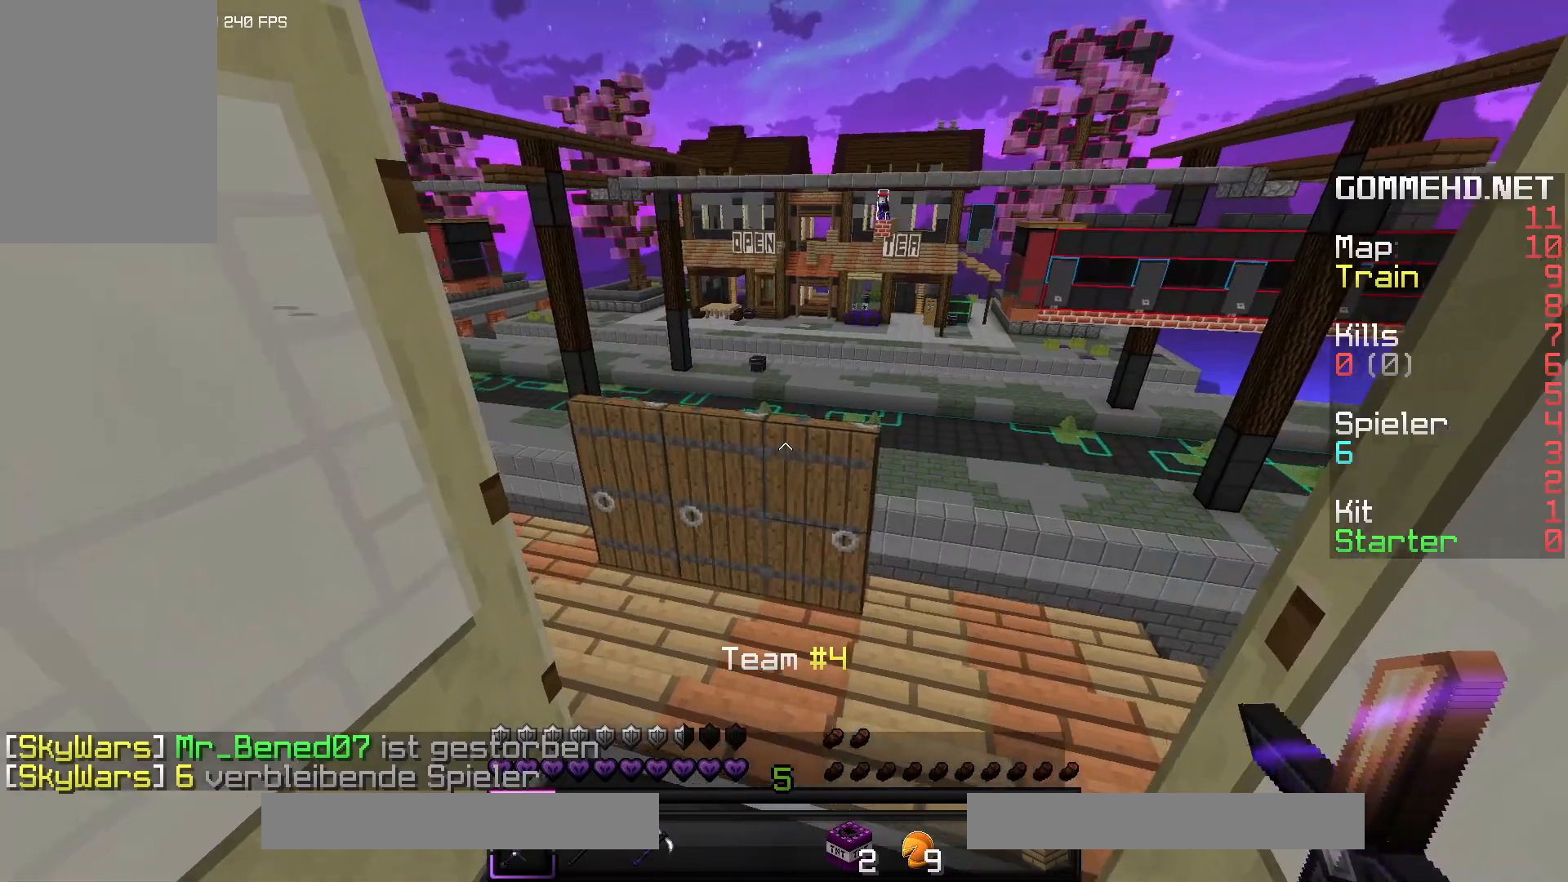
{"keys": ["d", "w"], "mouse": [], "events": [[350, "d", "down"]]}
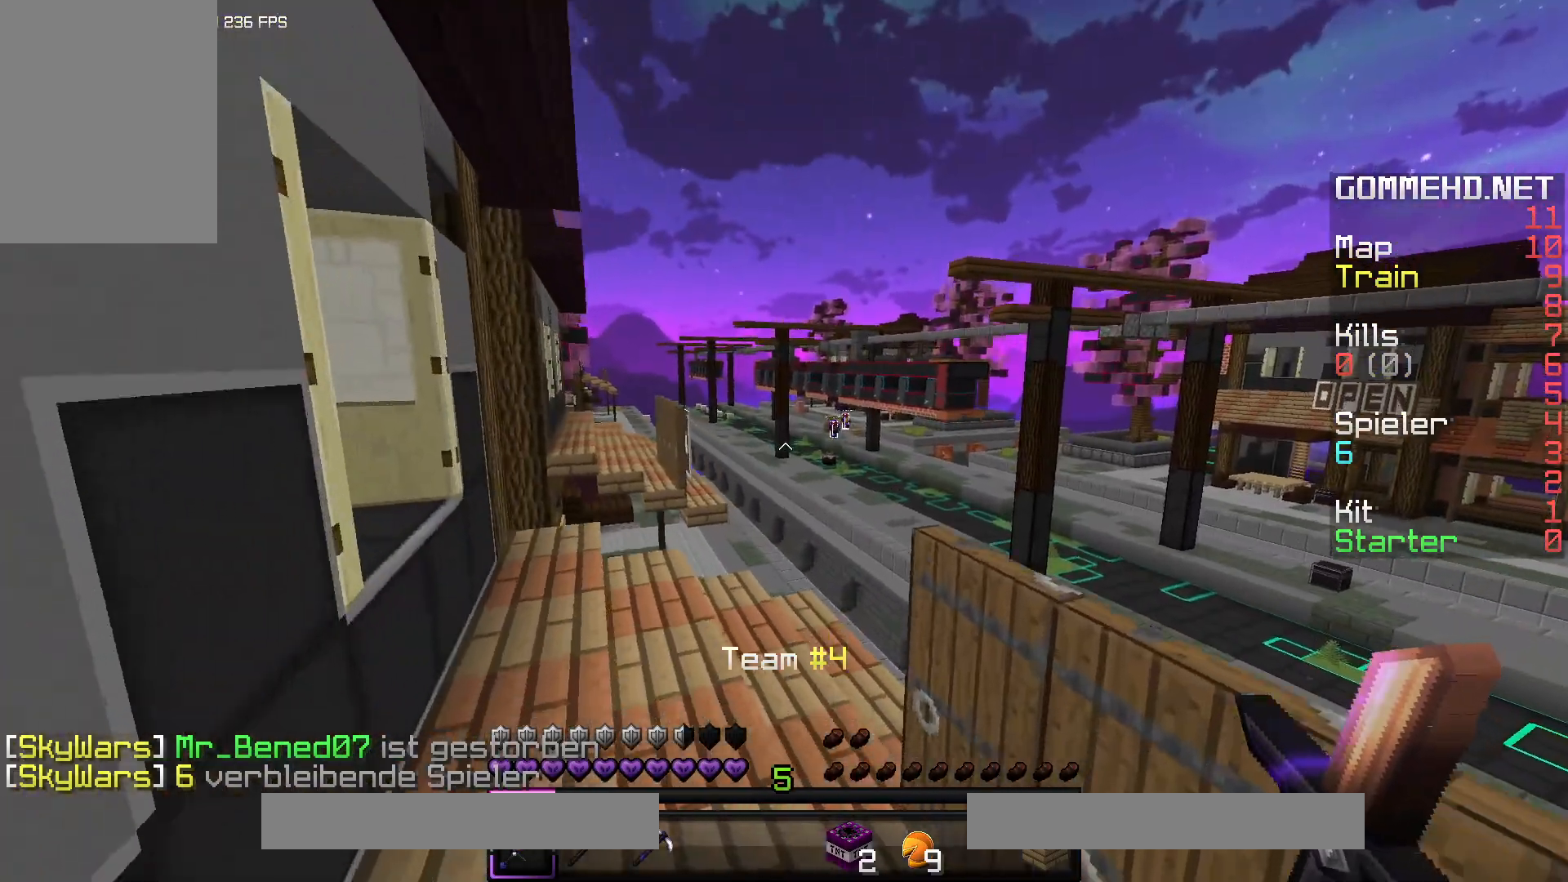
{"keys": ["w"], "mouse": [], "events": [[33, "d", "up"], [217, "space", "down"], [417, "space", "up"]]}
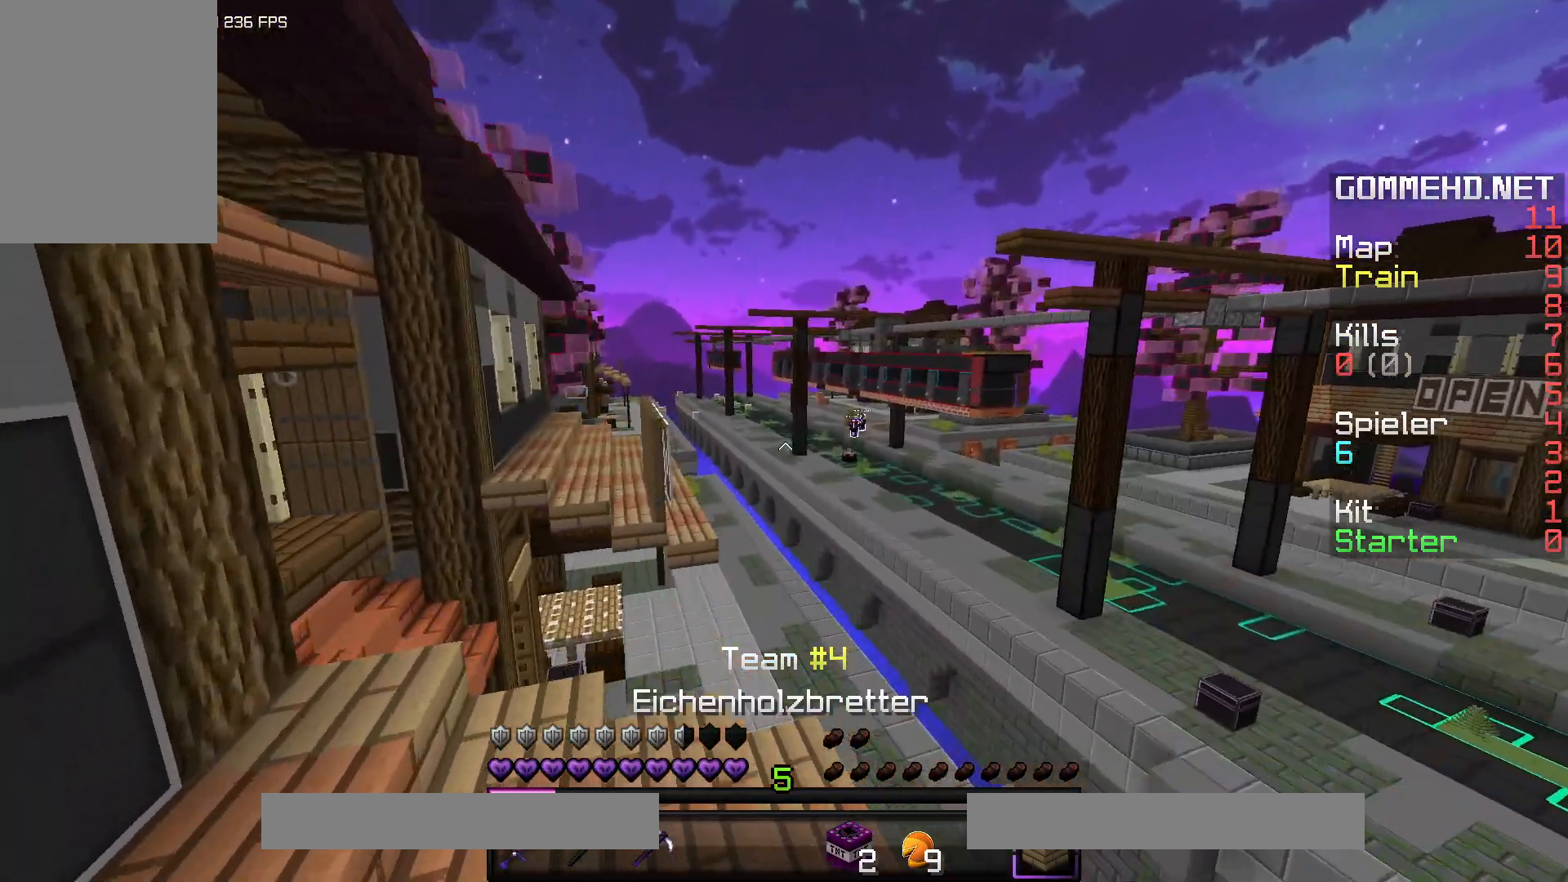
{"keys": ["w"], "mouse": [], "events": []}
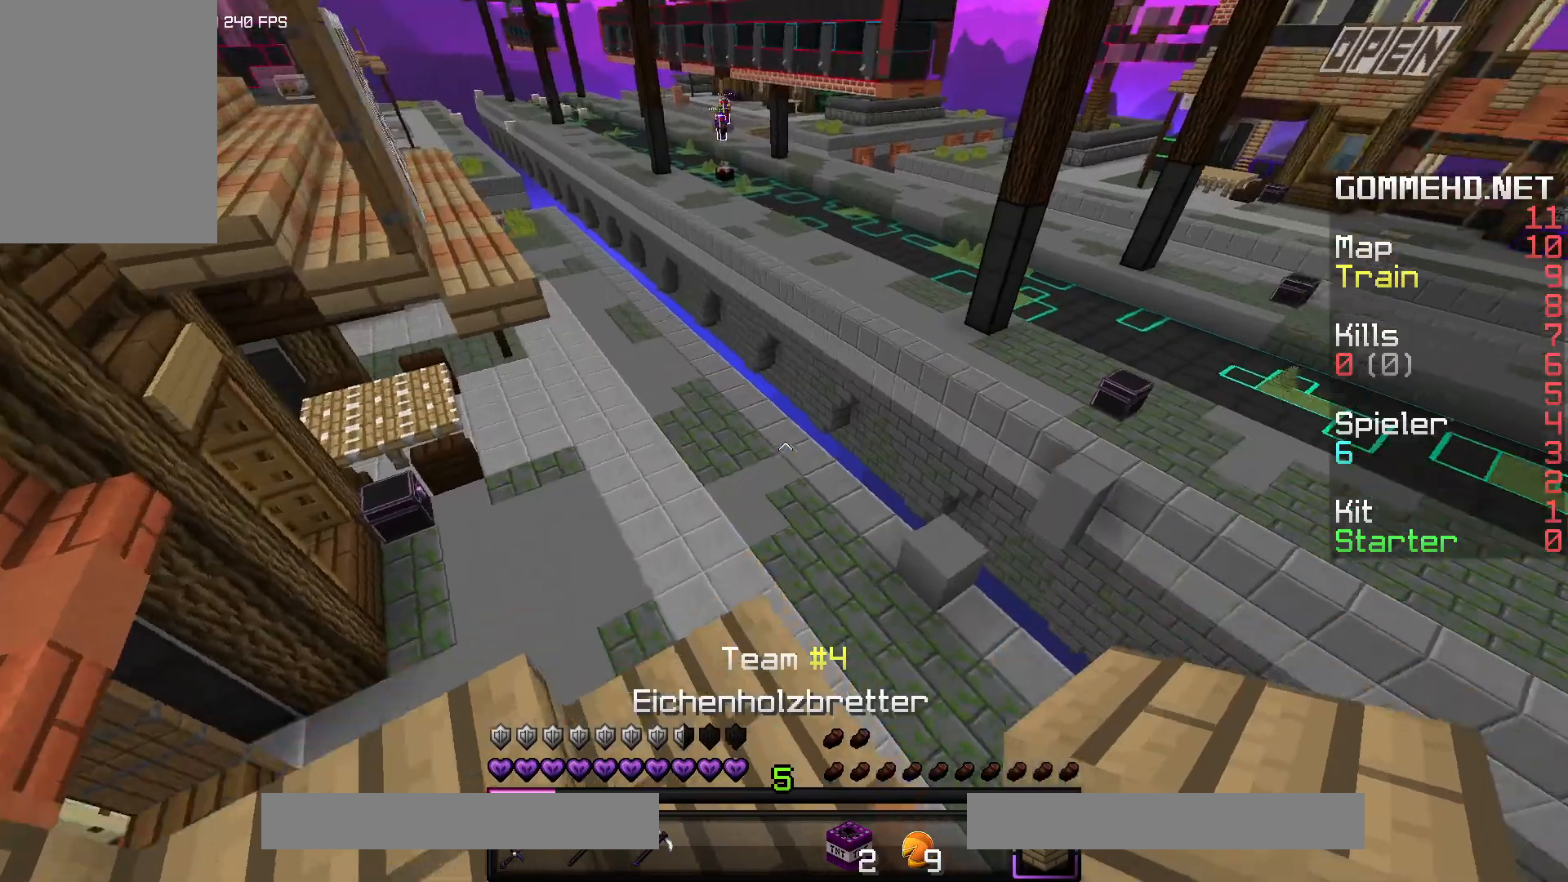
{"keys": ["w"], "mouse": [], "events": []}
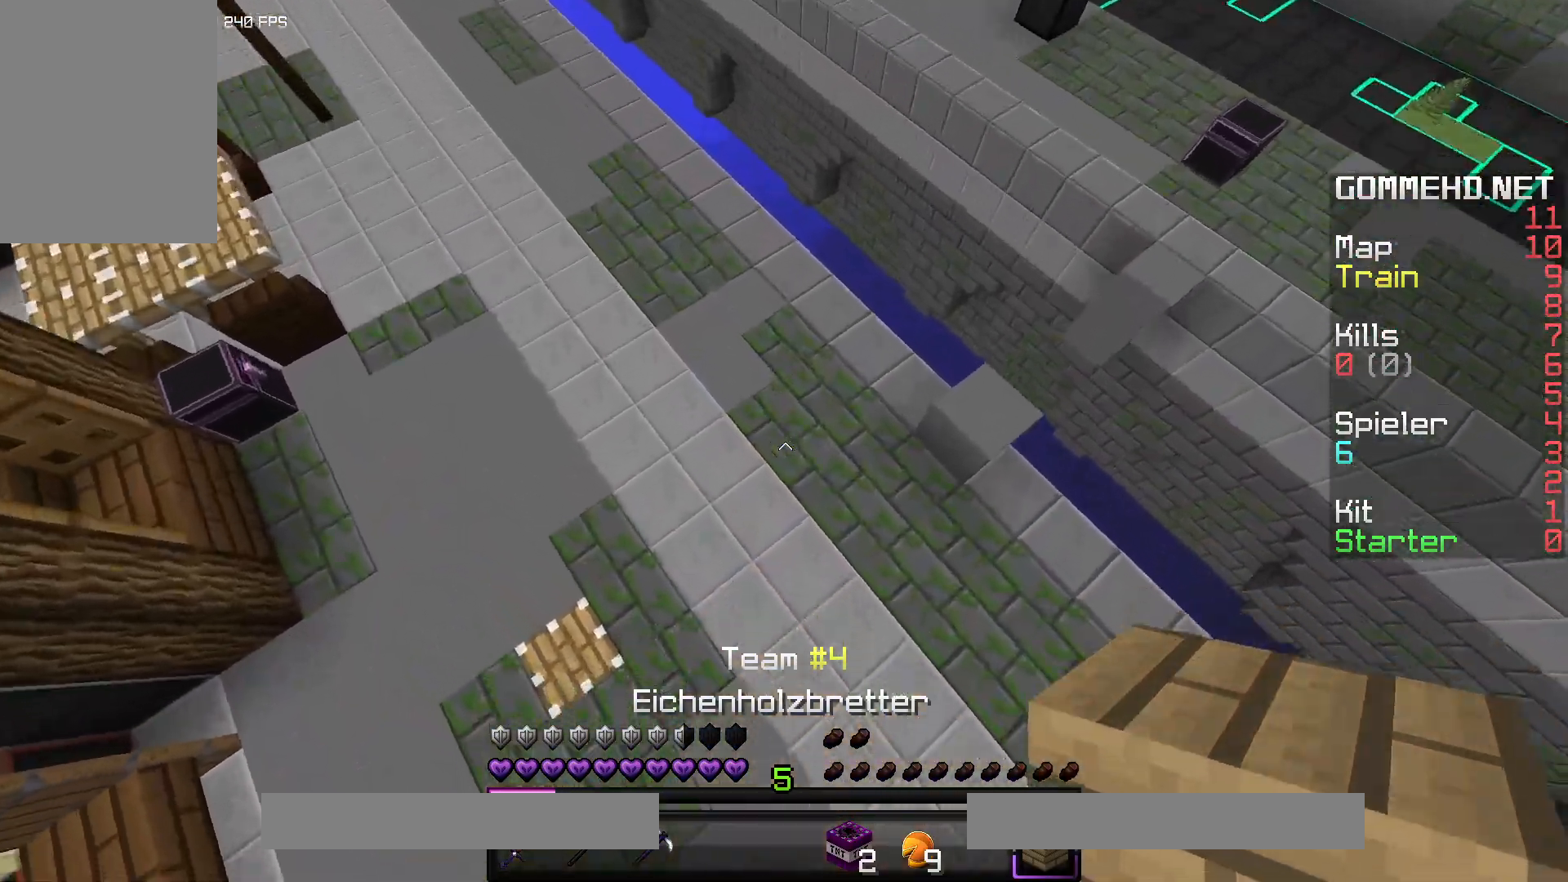
{"keys": ["w"], "mouse": ["right"], "events": [[267, "mouse_right", "down"]]}
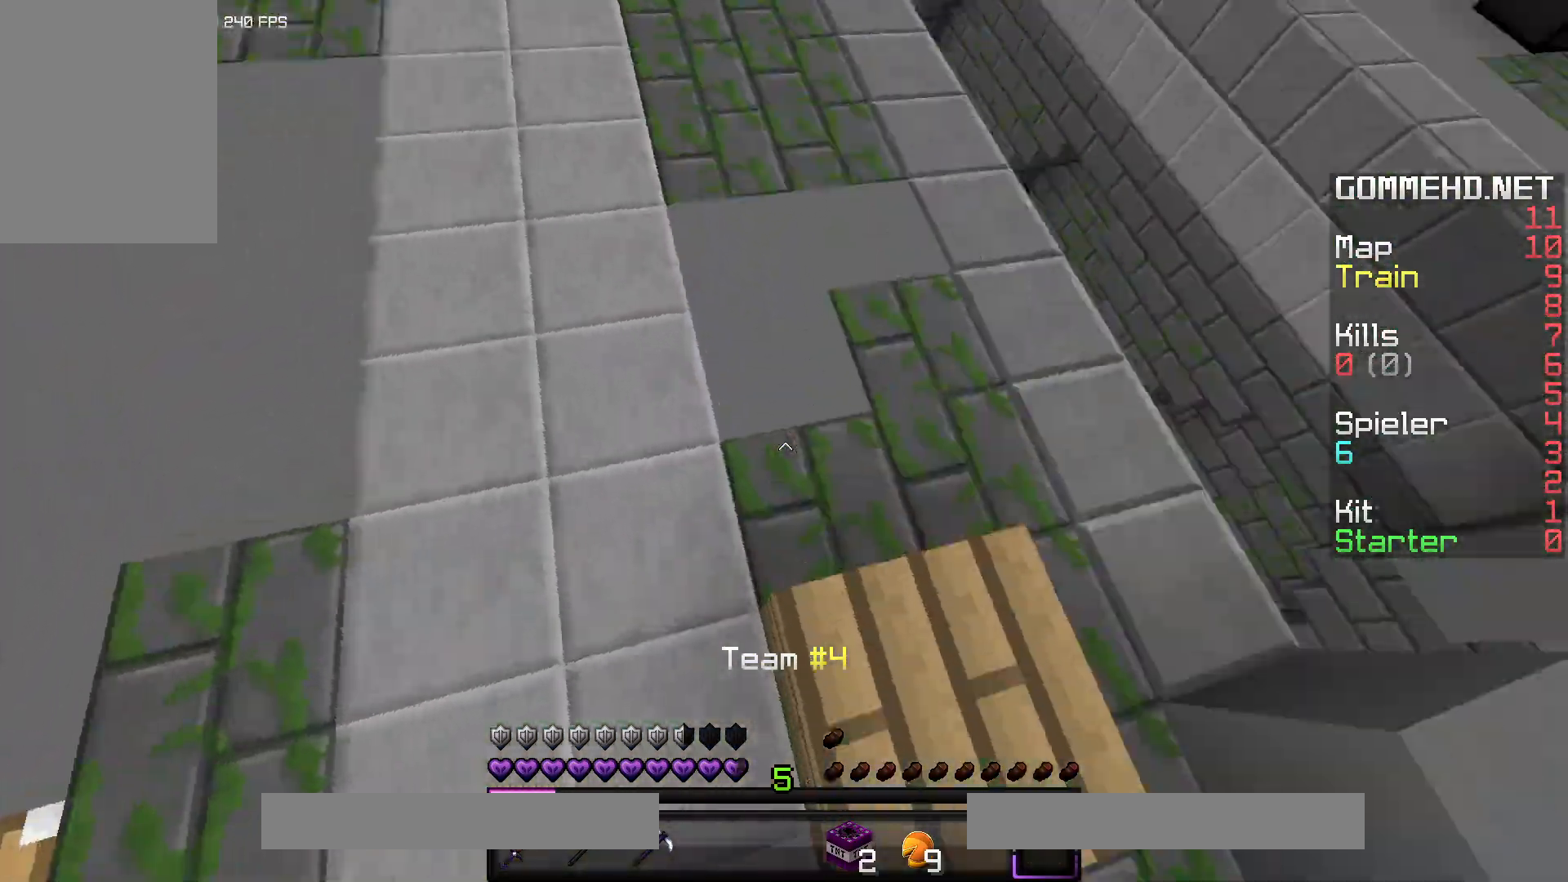
{"keys": ["w"], "mouse": ["left"], "events": [[33, "mouse_right", "up"], [483, "mouse_left", "down"]]}
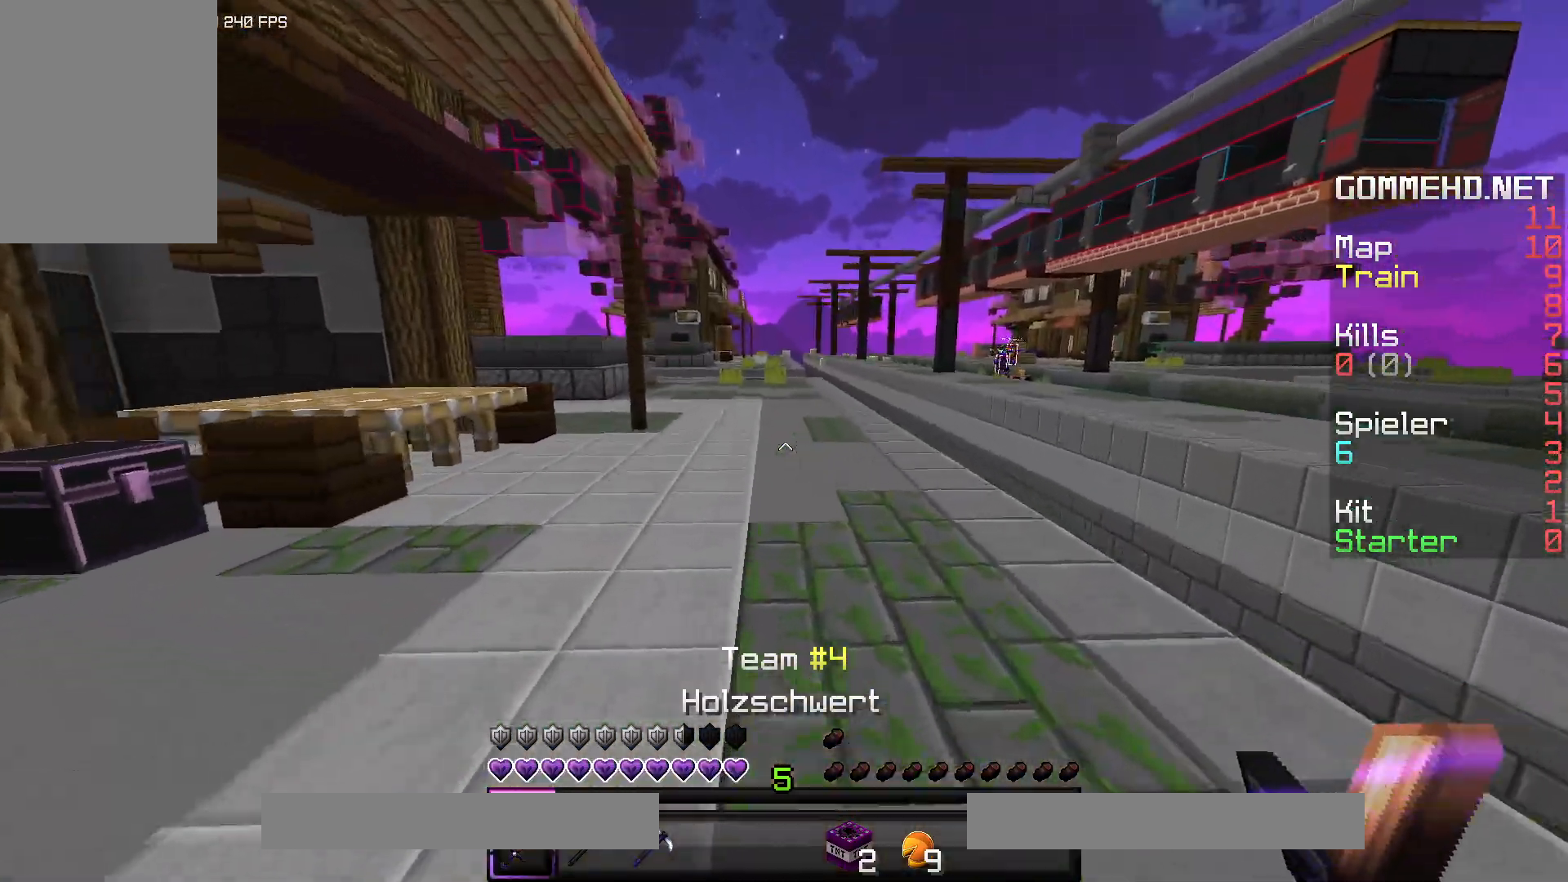
{"keys": ["w"], "mouse": [], "events": [[67, "space", "down"], [183, "mouse_left", "up"], [267, "space", "up"]]}
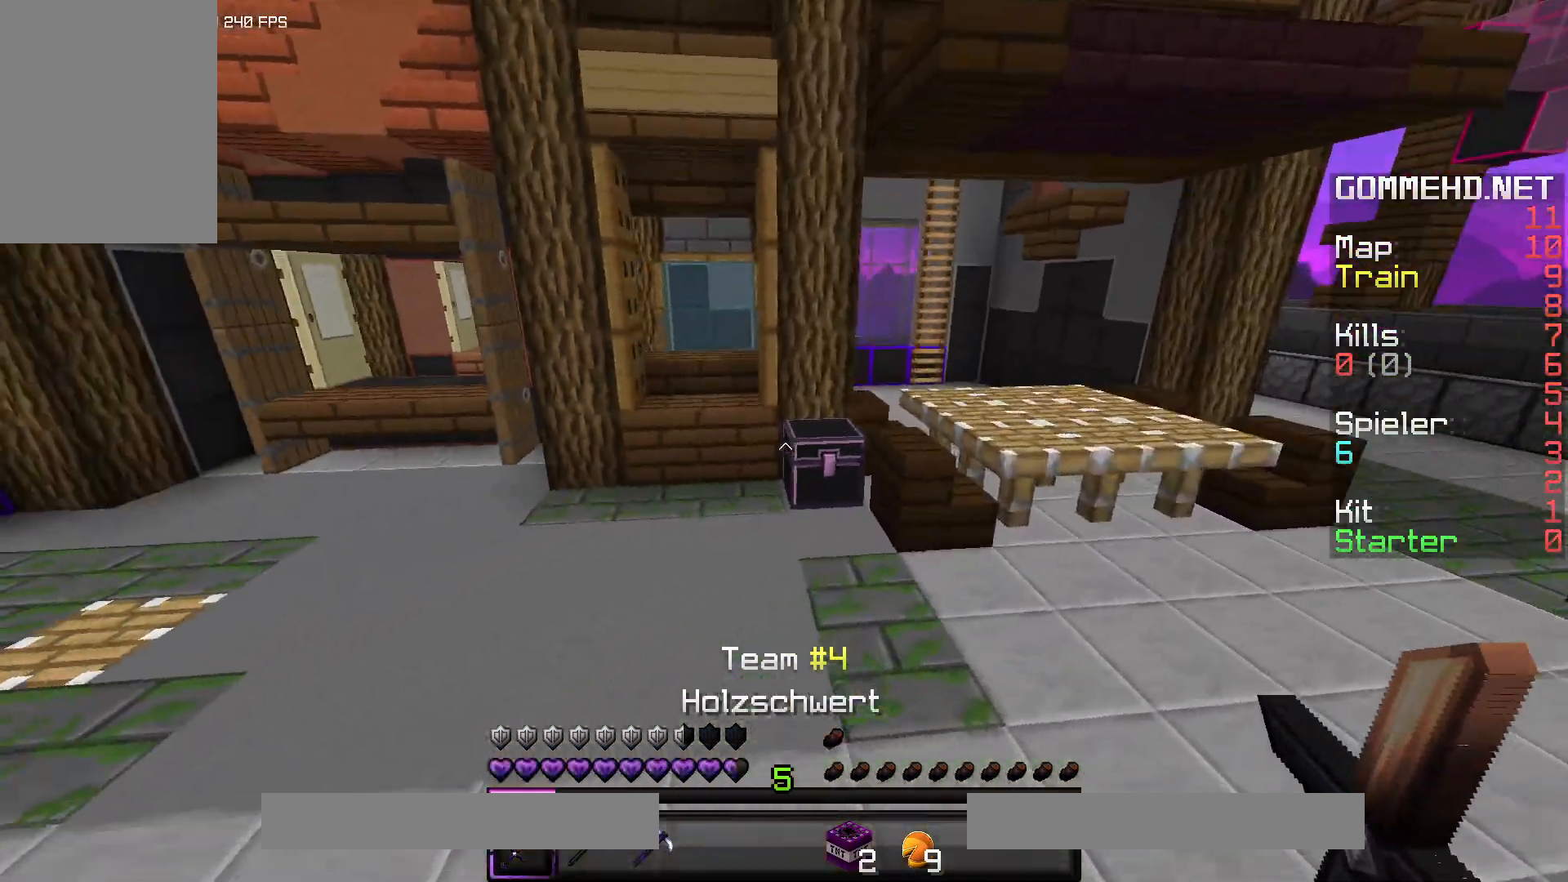
{"keys": [], "mouse": [], "events": [[317, "mouse_right", "down"], [450, "mouse_right", "up"], [450, "w", "up"]]}
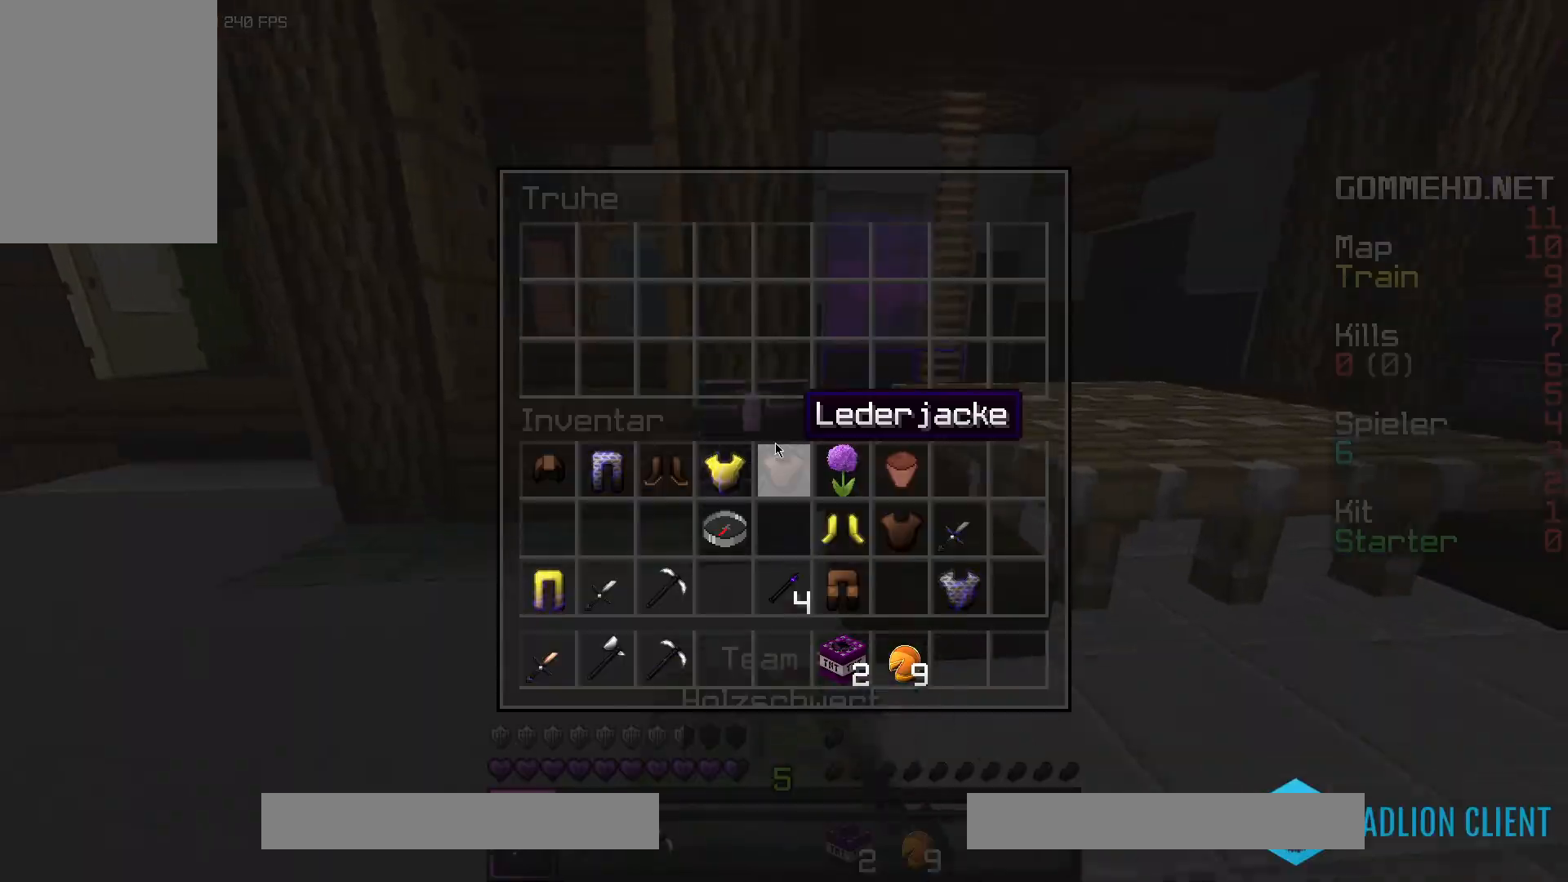
{"keys": ["d", "w"], "mouse": [], "events": [[283, "w", "down"], [383, "d", "down"]]}
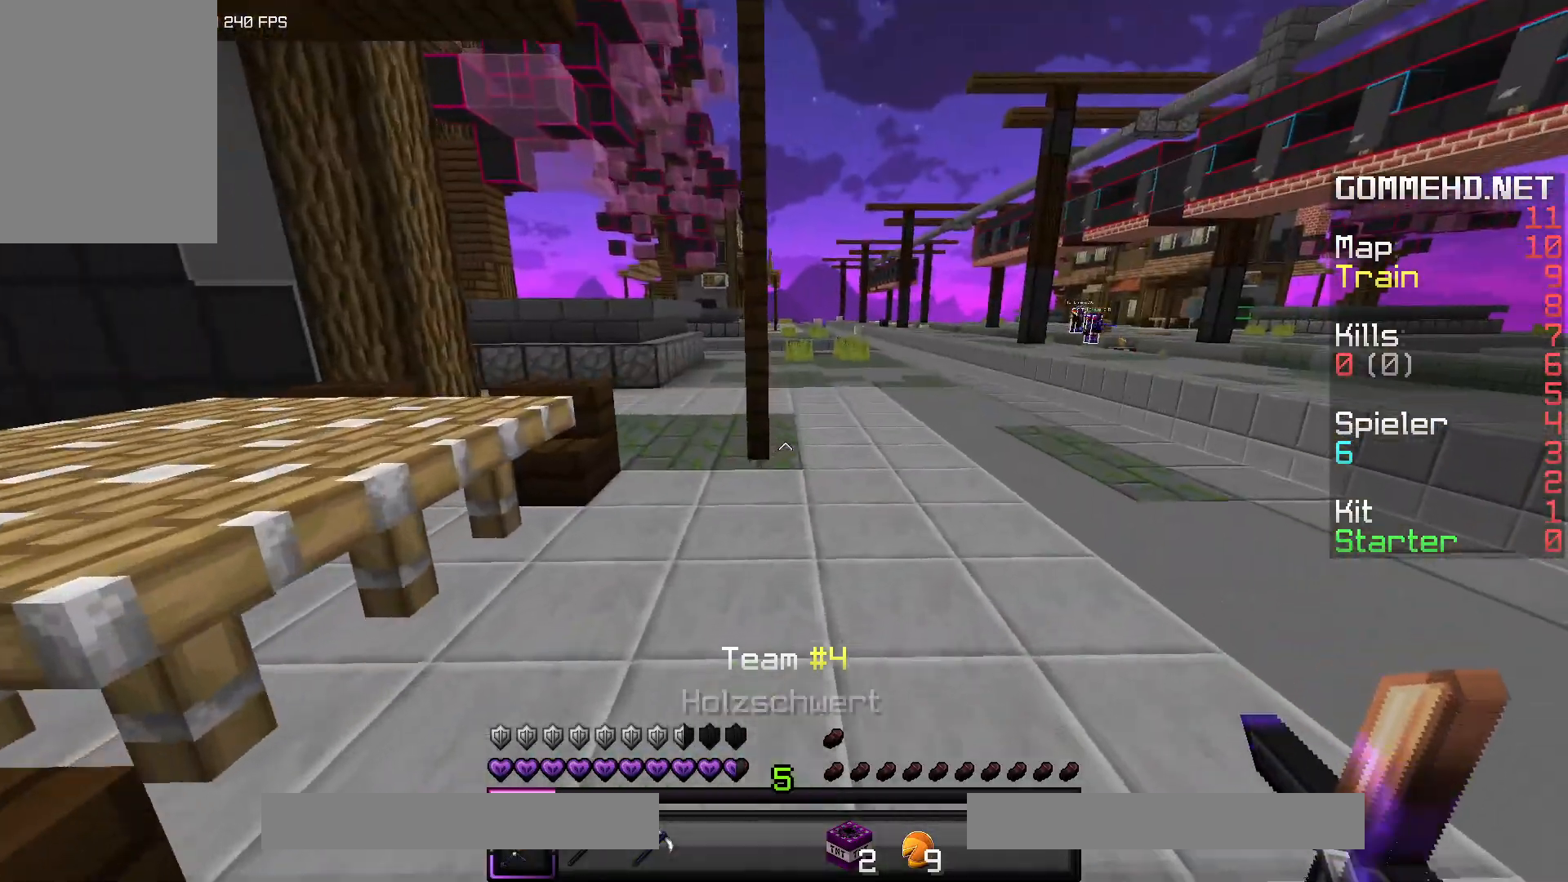
{"keys": ["w"], "mouse": [], "events": [[100, "space", "down"], [300, "space", "up"], [333, "d", "up"]]}
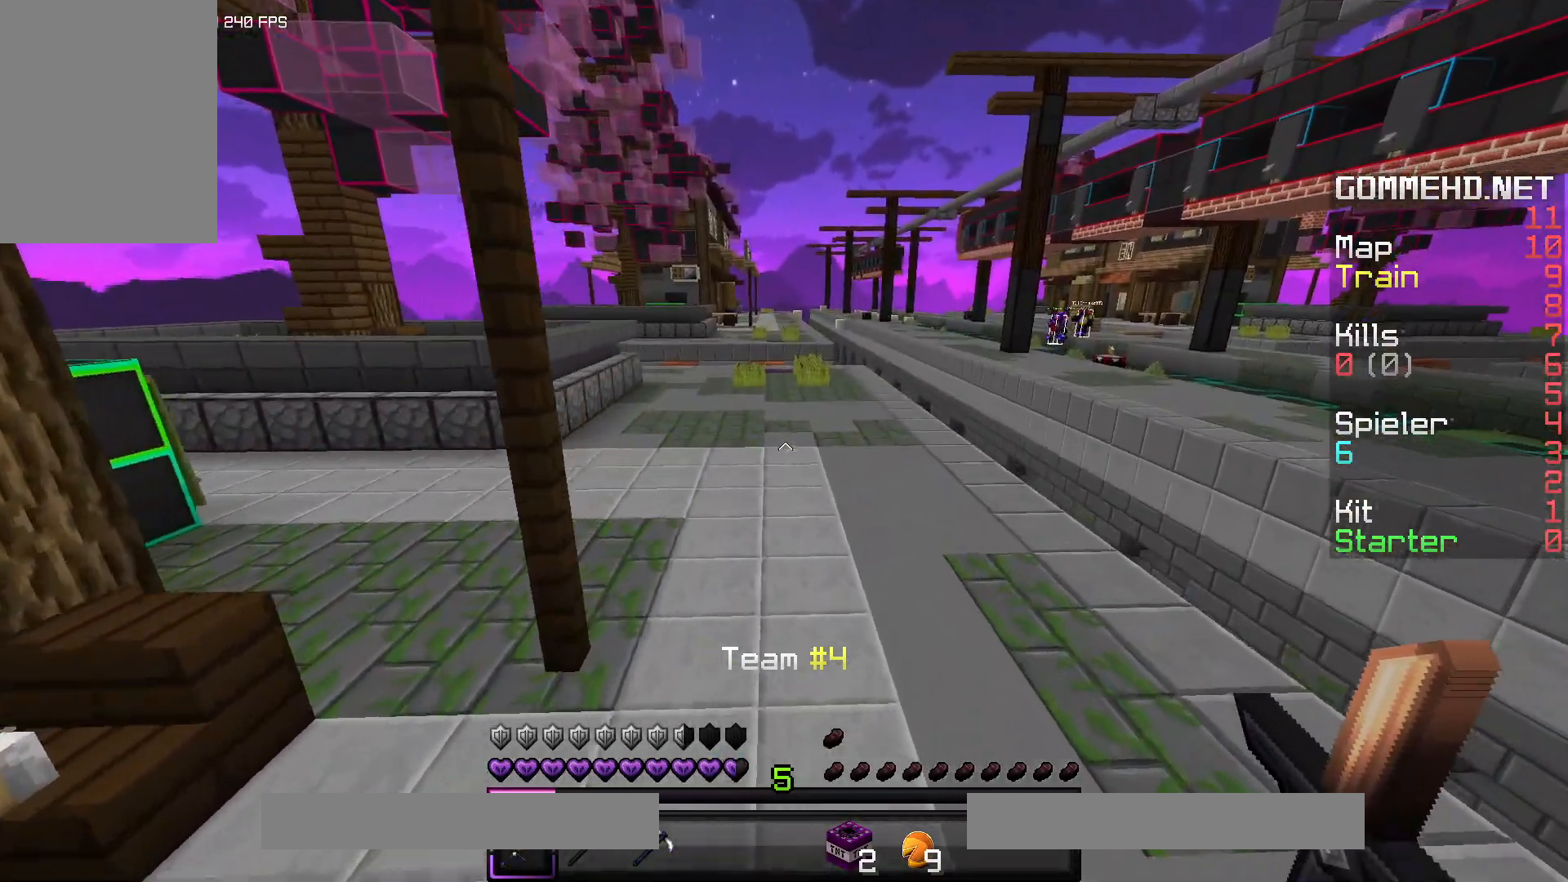
{"keys": ["w"], "mouse": [], "events": [[300, "space", "down"], [467, "space", "up"]]}
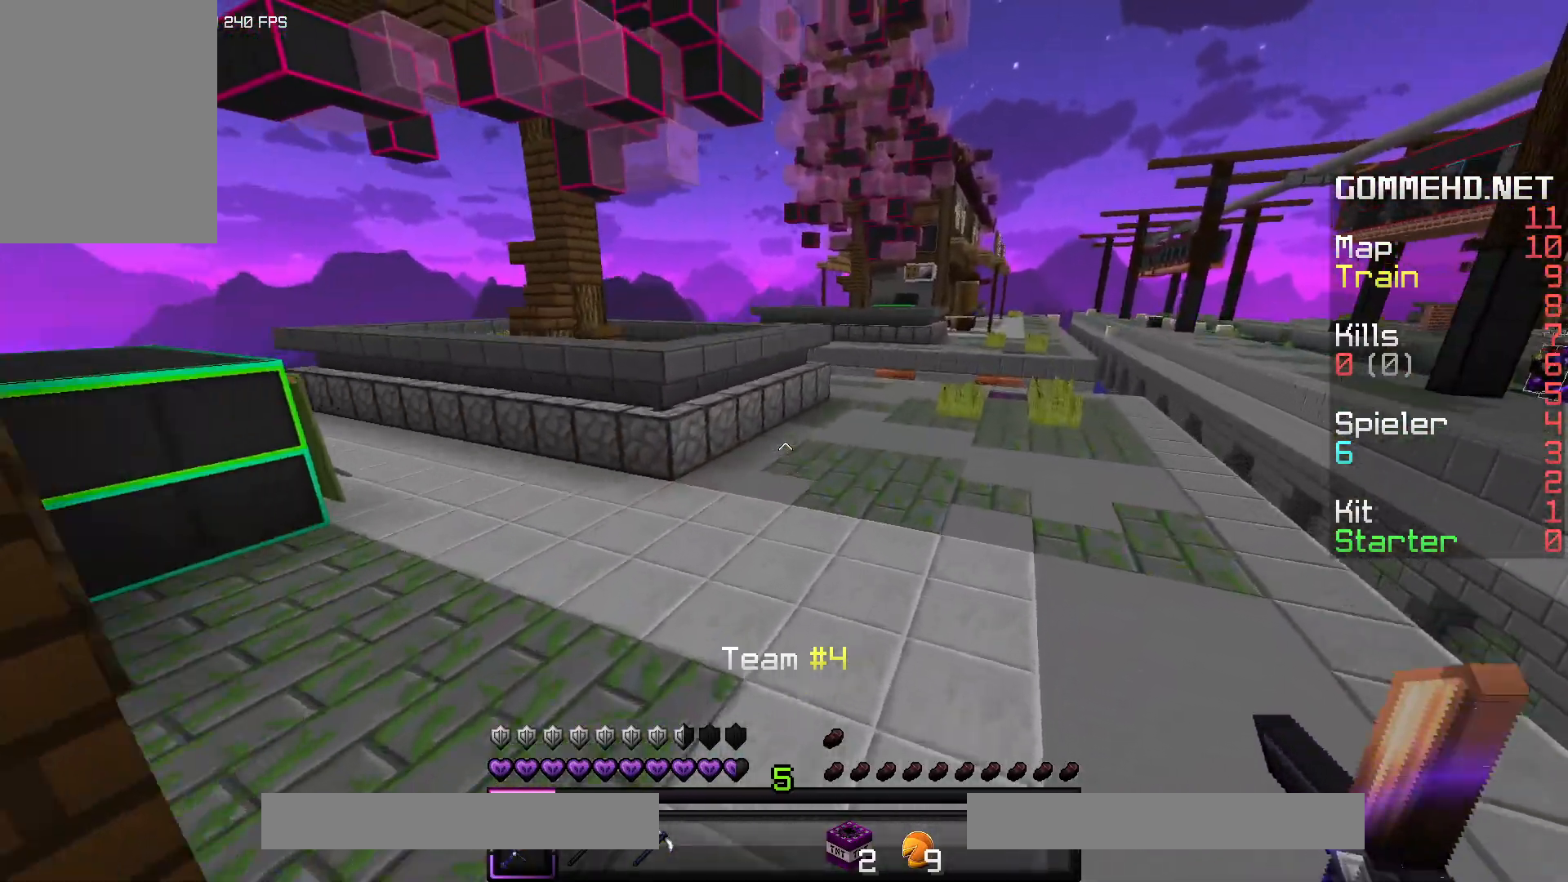
{"keys": ["space", "w"], "mouse": [], "events": [[433, "space", "down"]]}
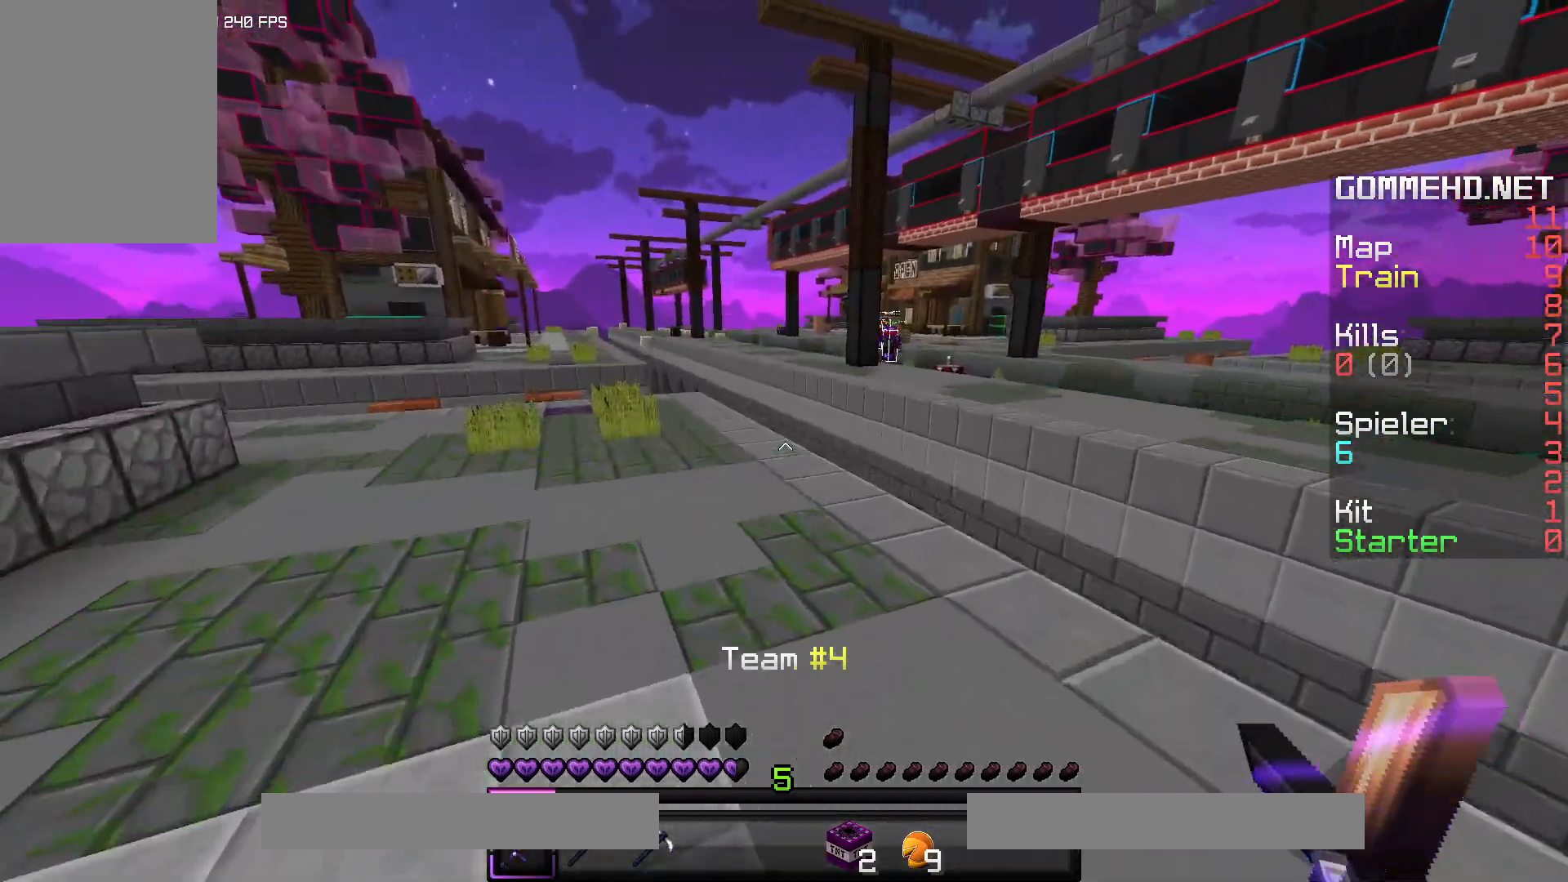
{"keys": [], "mouse": [], "events": [[50, "space", "up"], [133, "w", "up"]]}
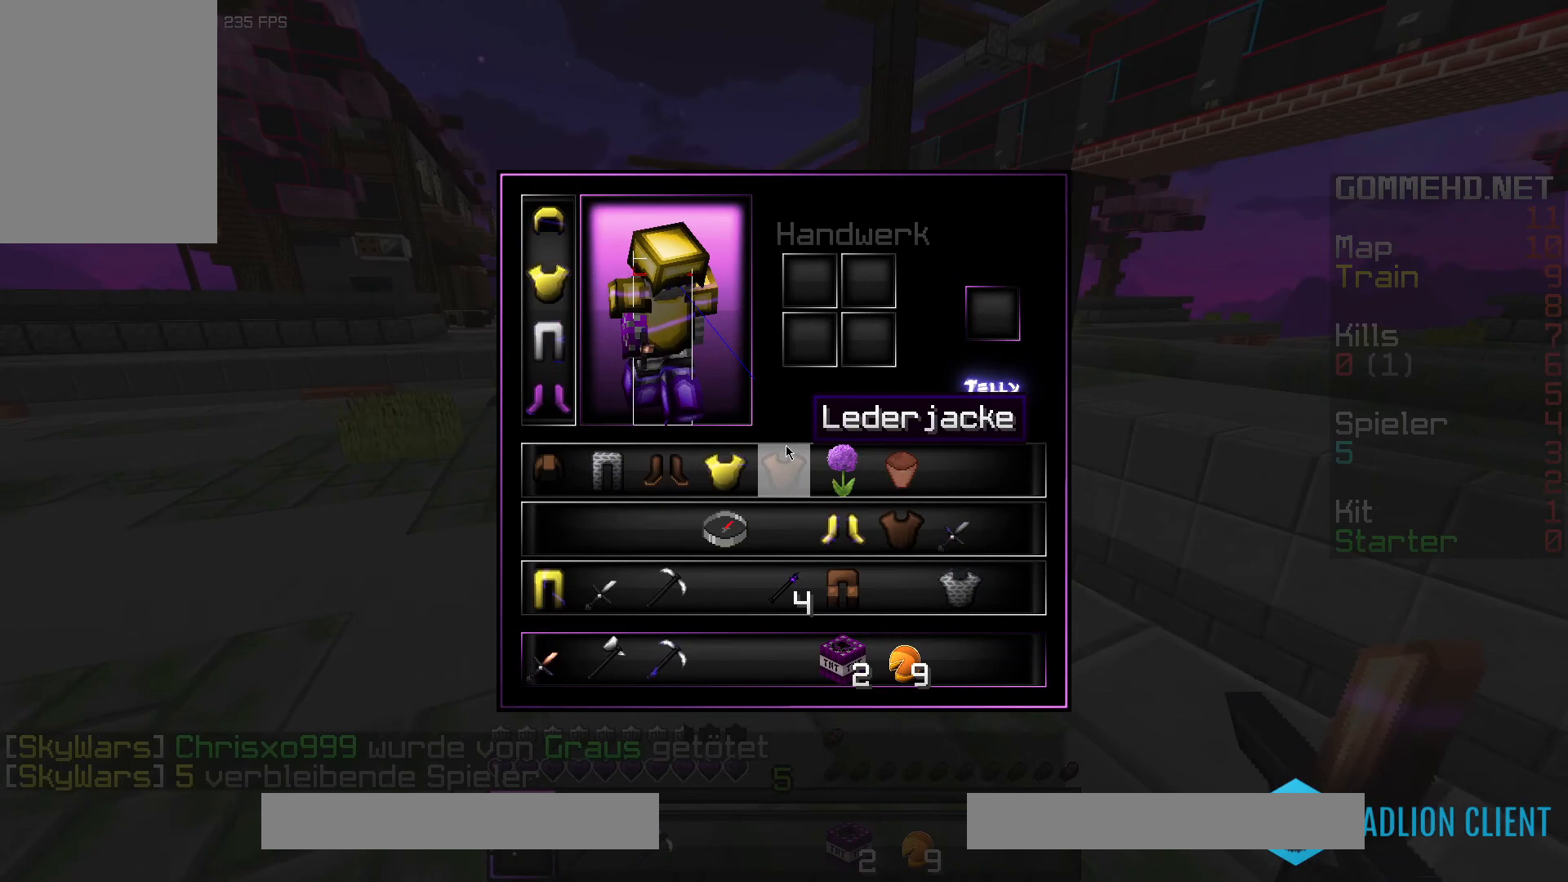
{"keys": [], "mouse": [], "events": []}
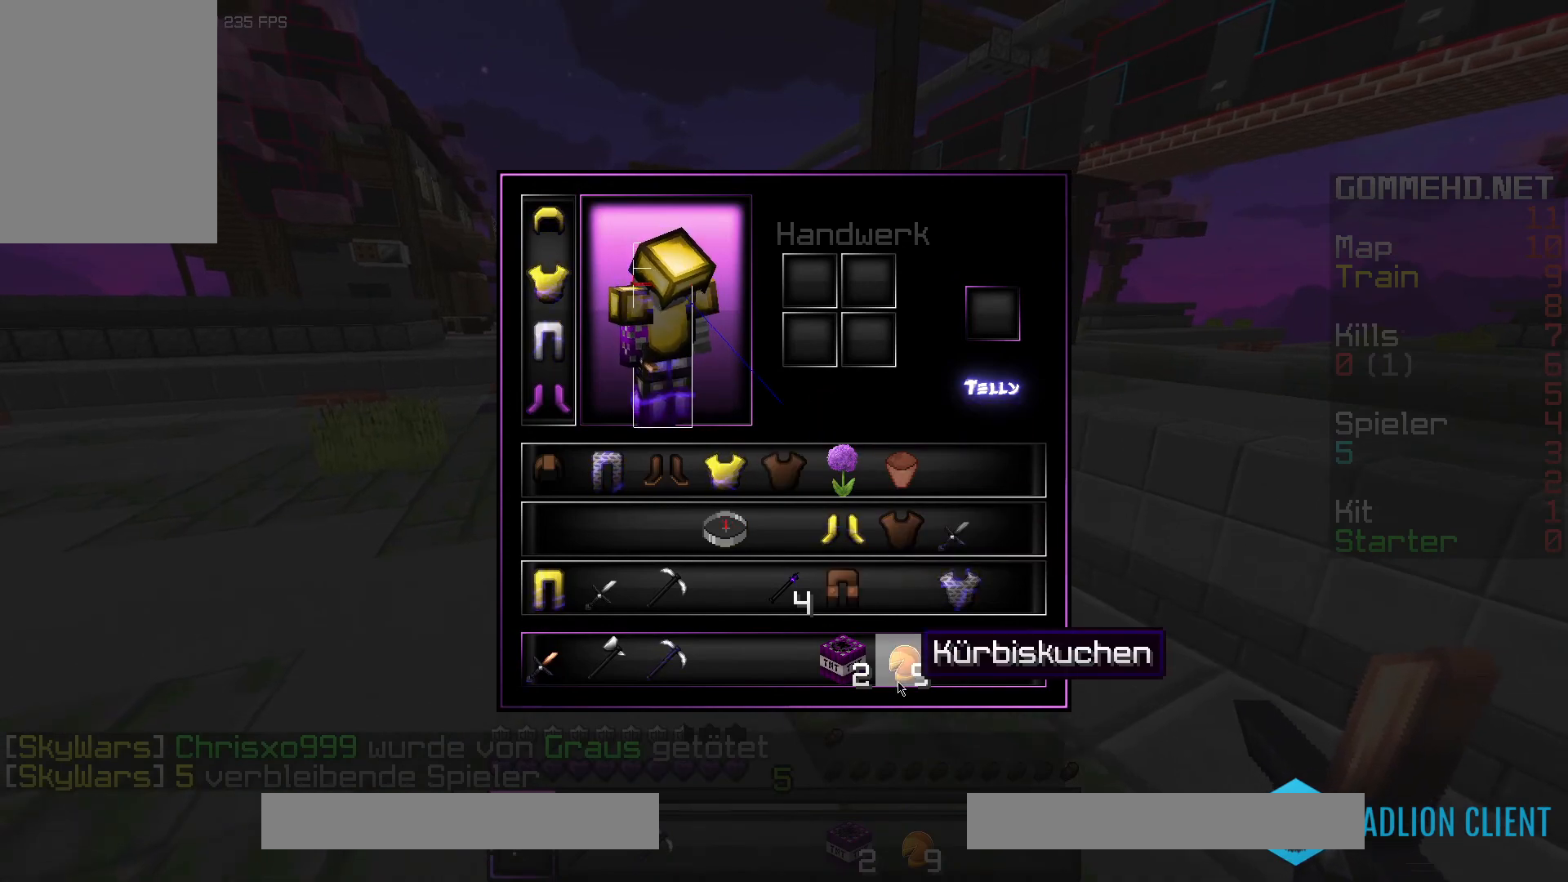
{"keys": [], "mouse": [], "events": []}
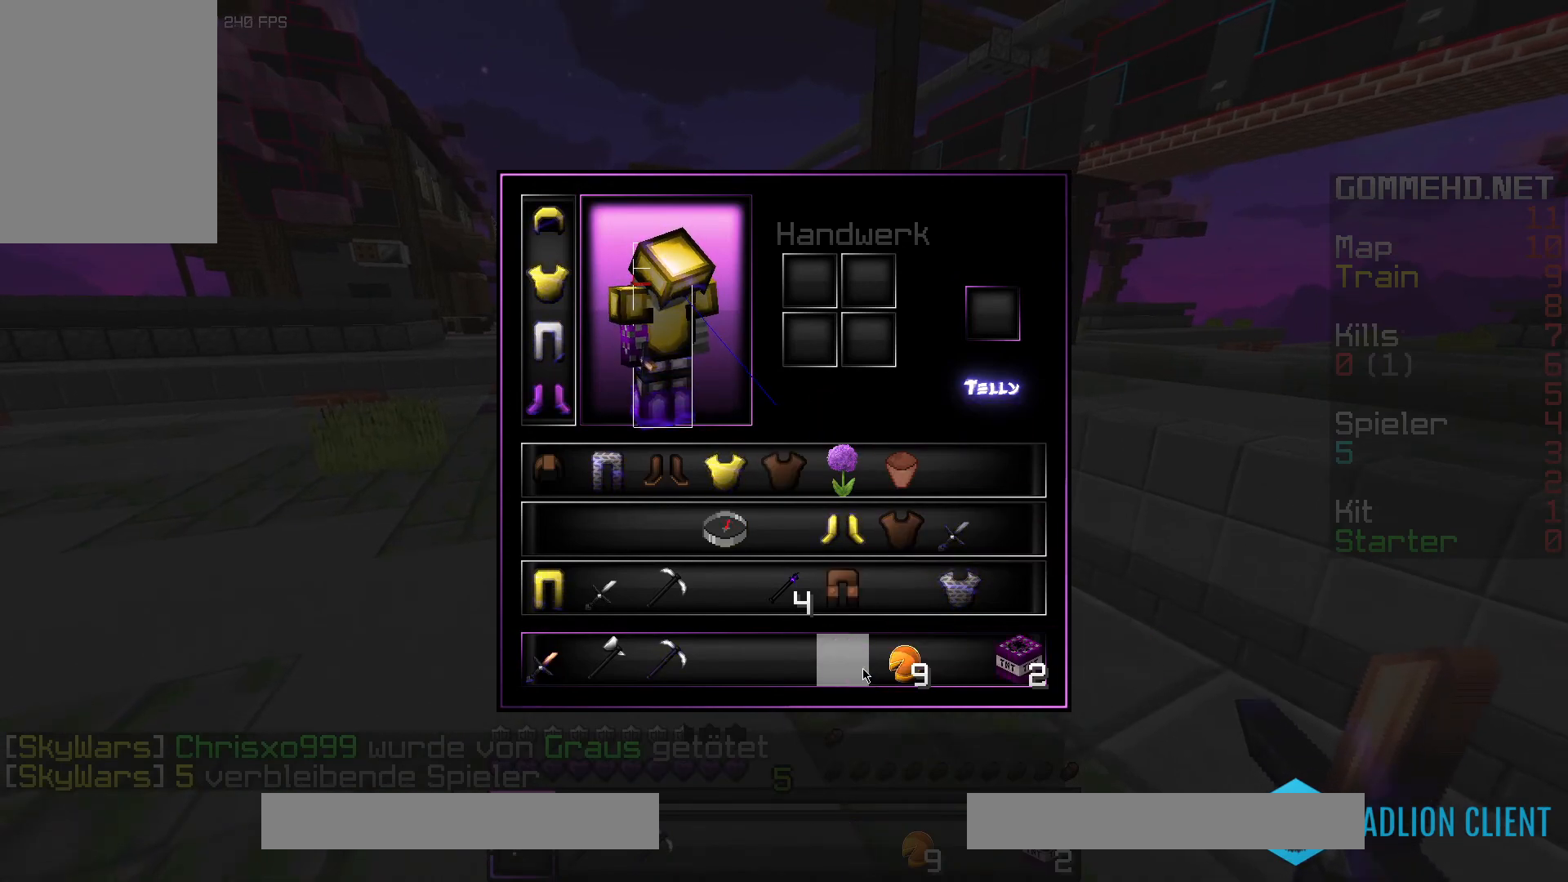
{"keys": [], "mouse": [], "events": []}
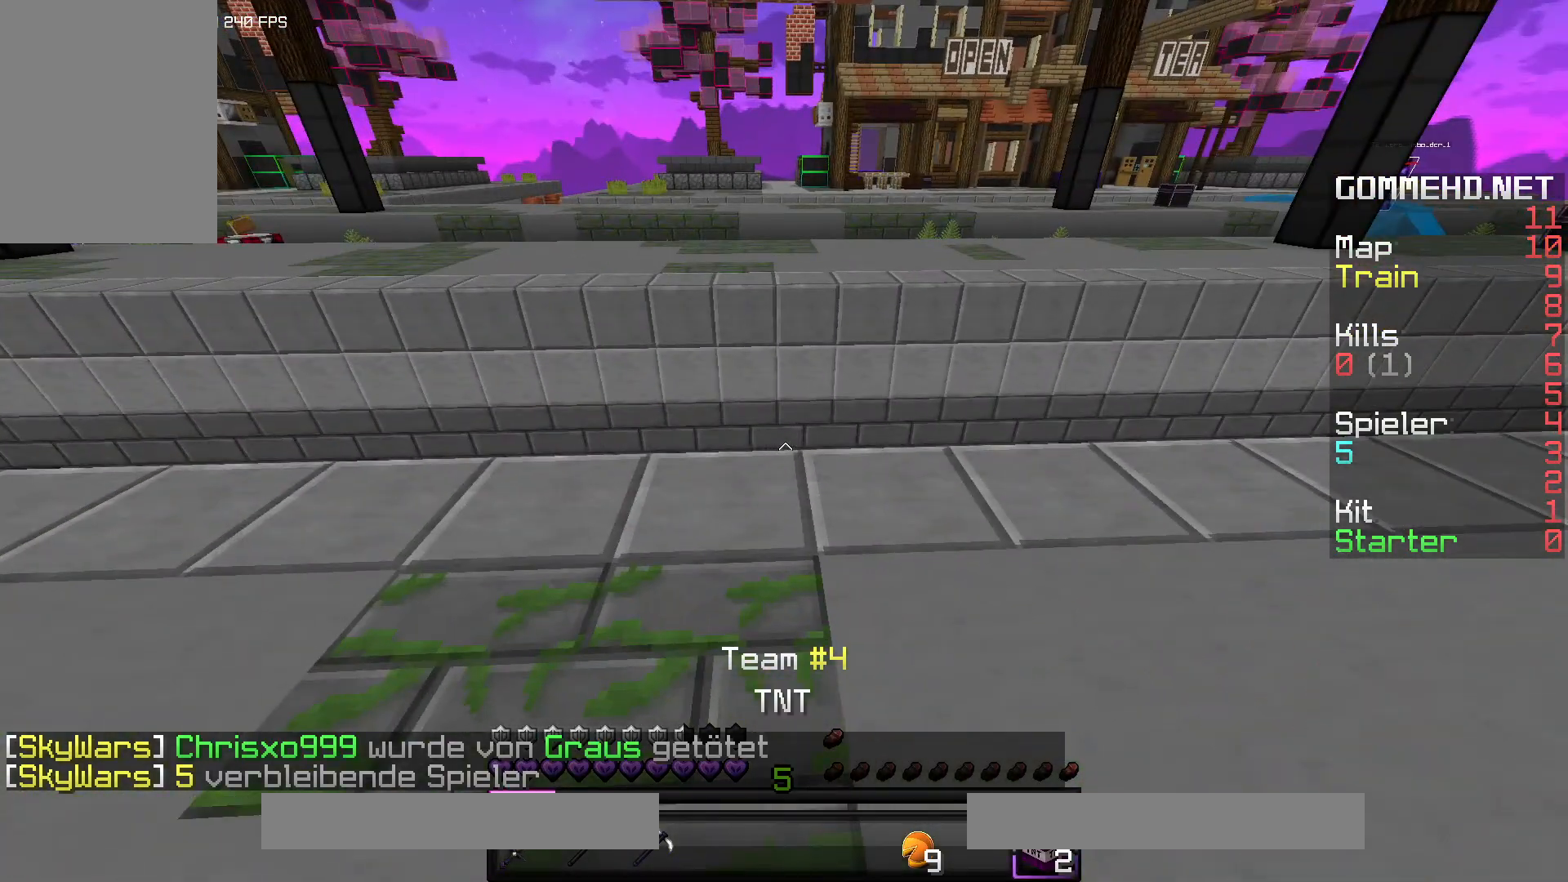
{"keys": ["space", "w"], "mouse": [], "events": [[83, "w", "down"], [217, "mouse_right", "down"], [217, "w", "up"], [383, "mouse_right", "up"], [417, "w", "down"], [500, "space", "down"]]}
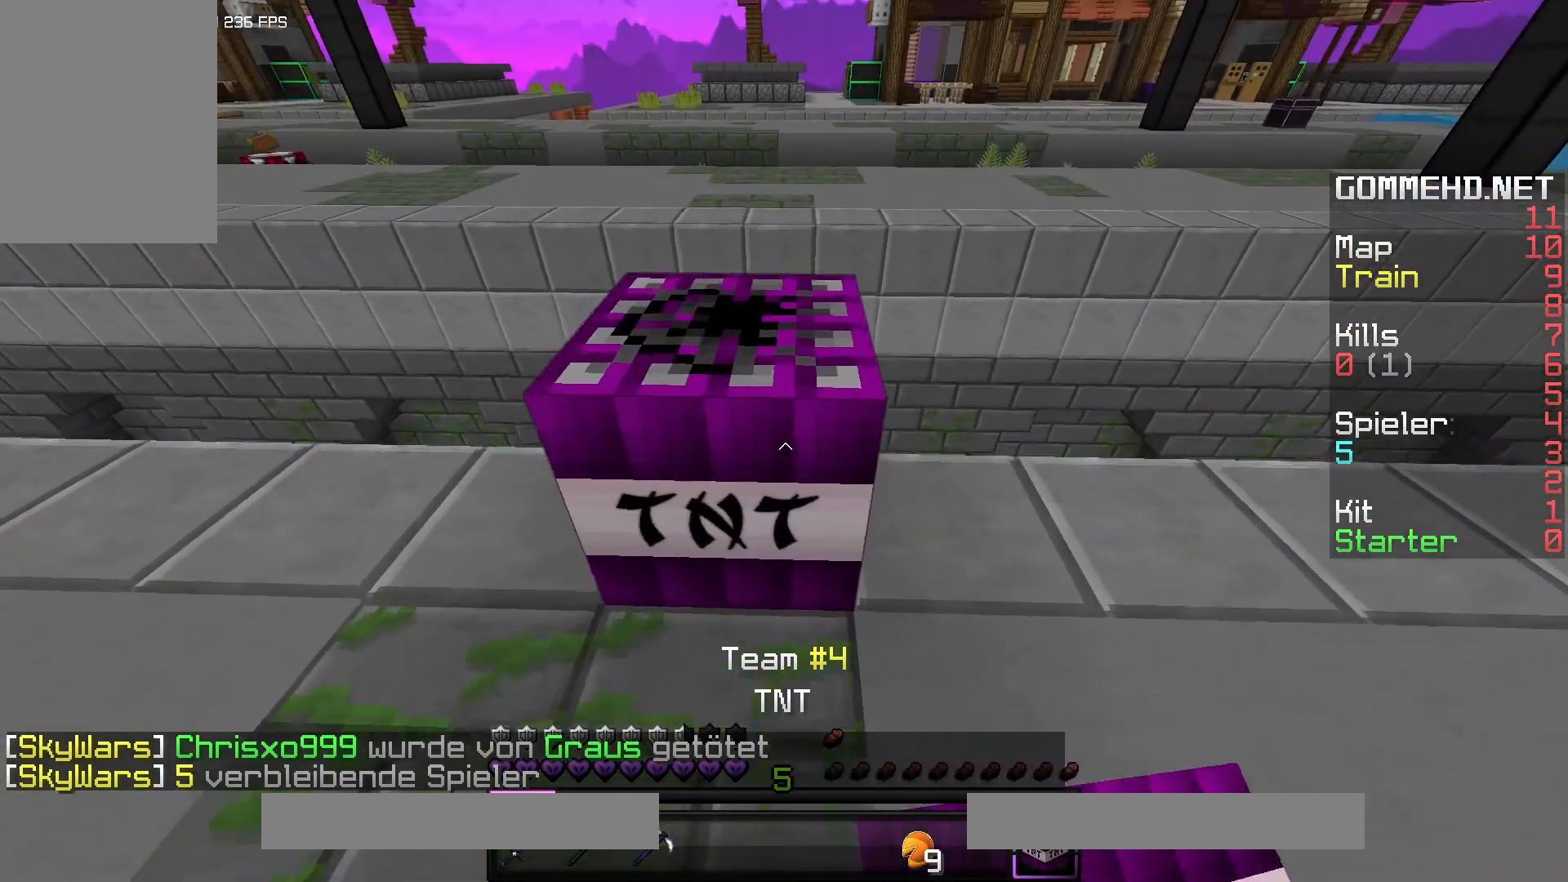
{"keys": [], "mouse": [], "events": [[167, "space", "up"], [333, "w", "up"]]}
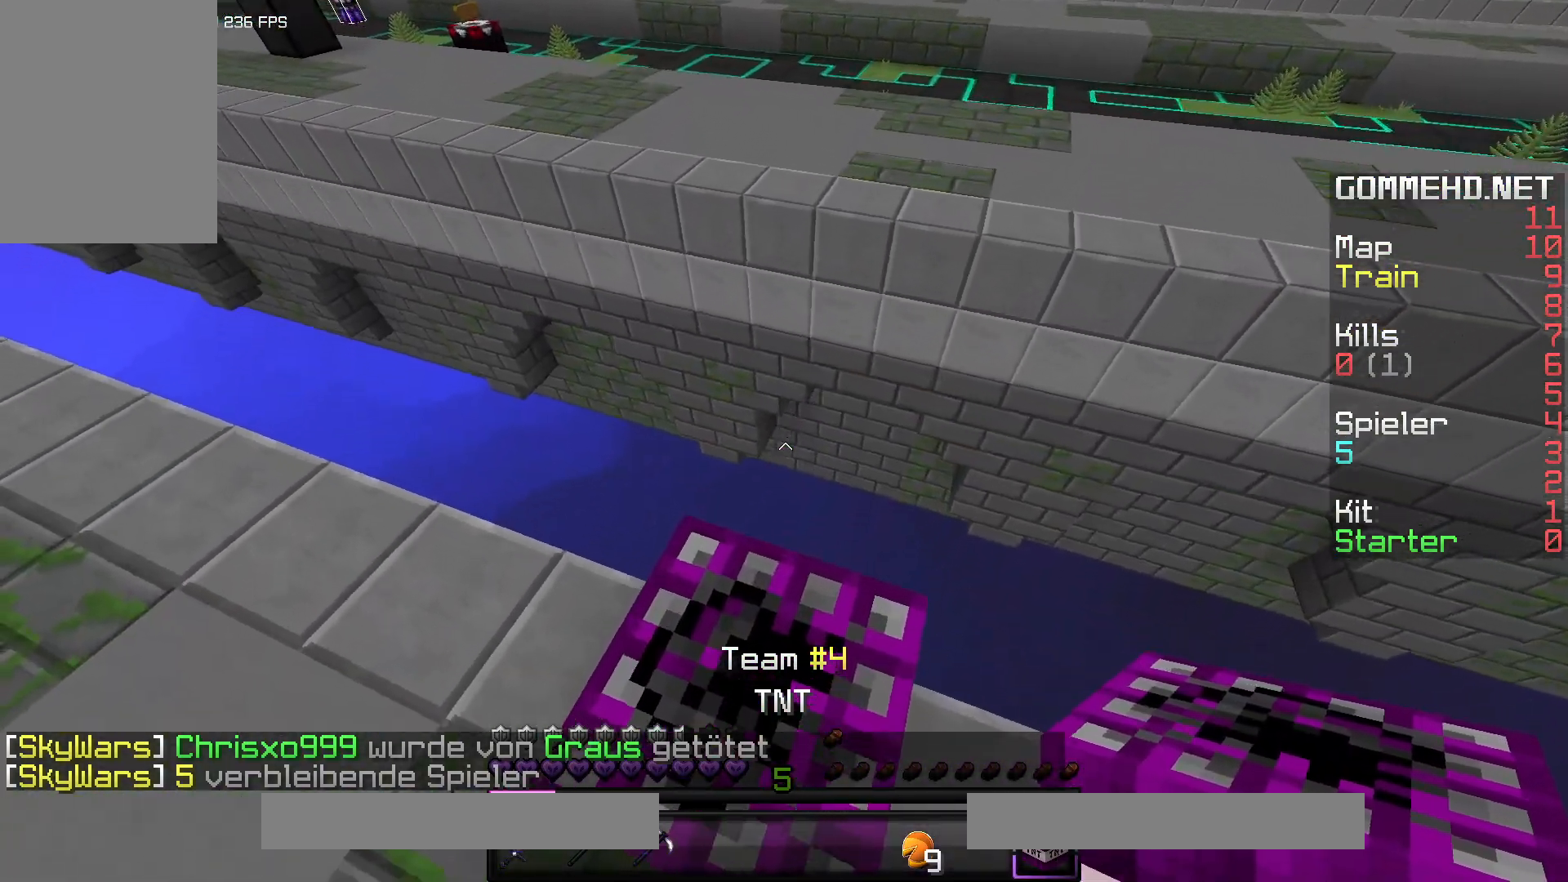
{"keys": ["s"], "mouse": [], "events": [[250, "a", "down"], [367, "s", "down"], [450, "a", "up"]]}
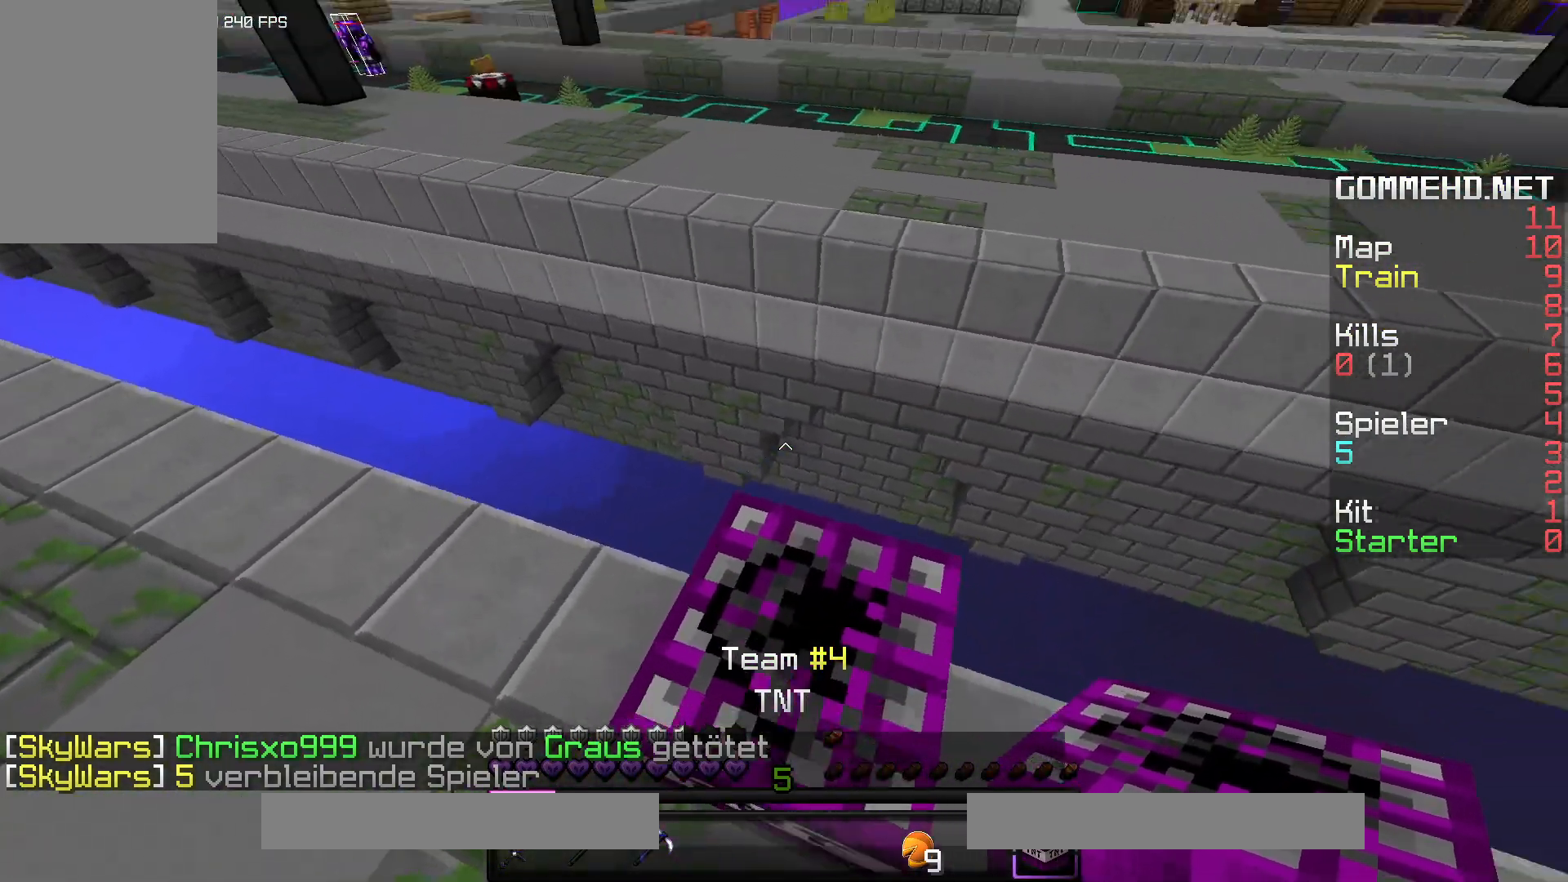
{"keys": [], "mouse": [], "events": [[200, "s", "up"]]}
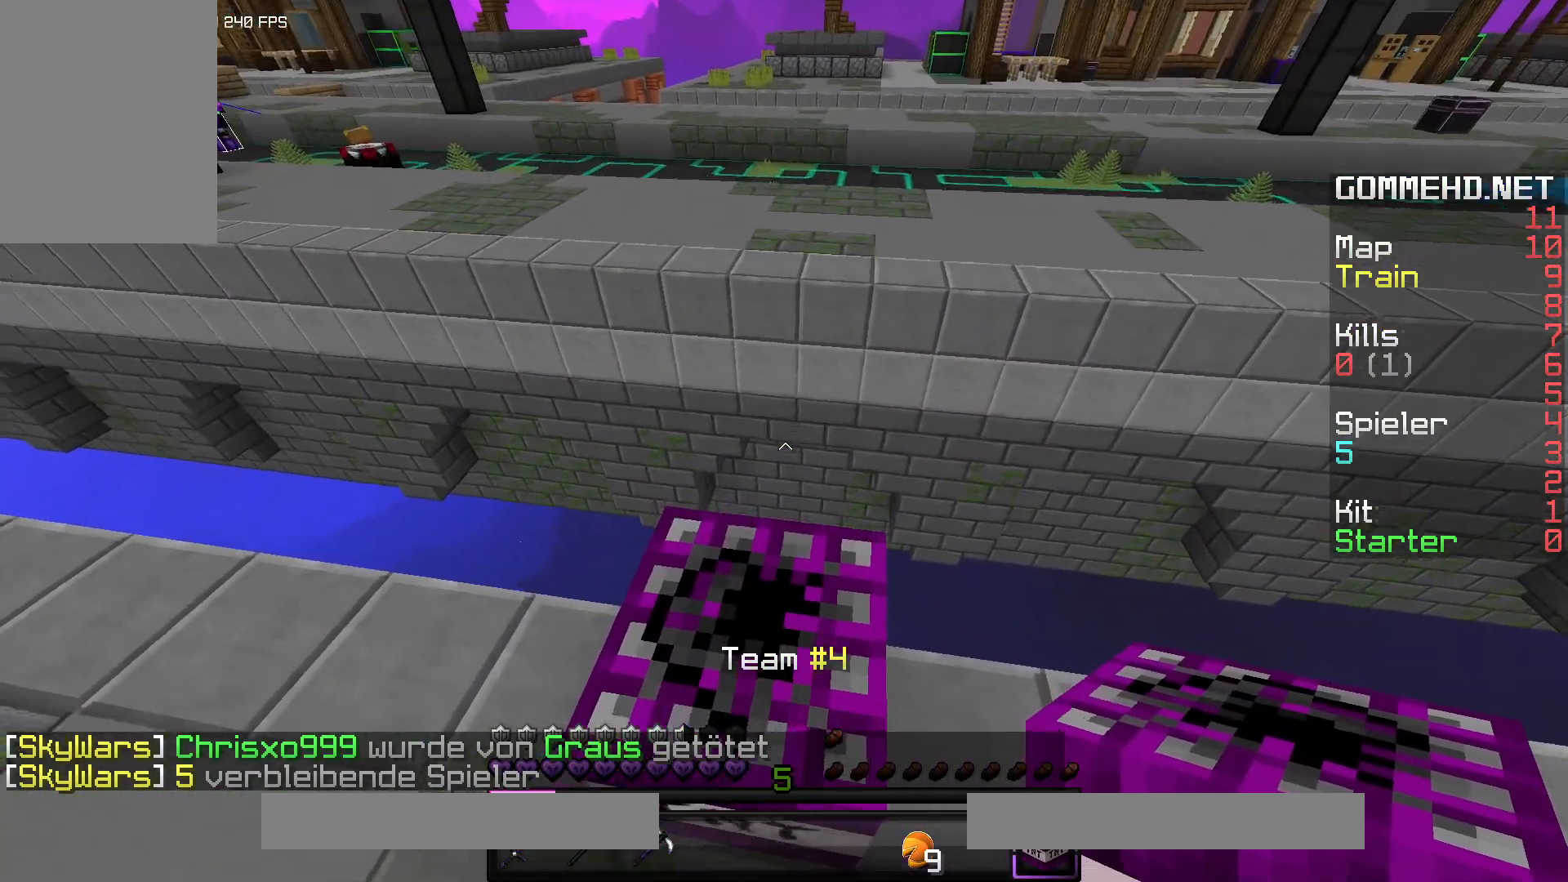
{"keys": [], "mouse": [], "events": [[50, "a", "down"], [267, "a", "up"]]}
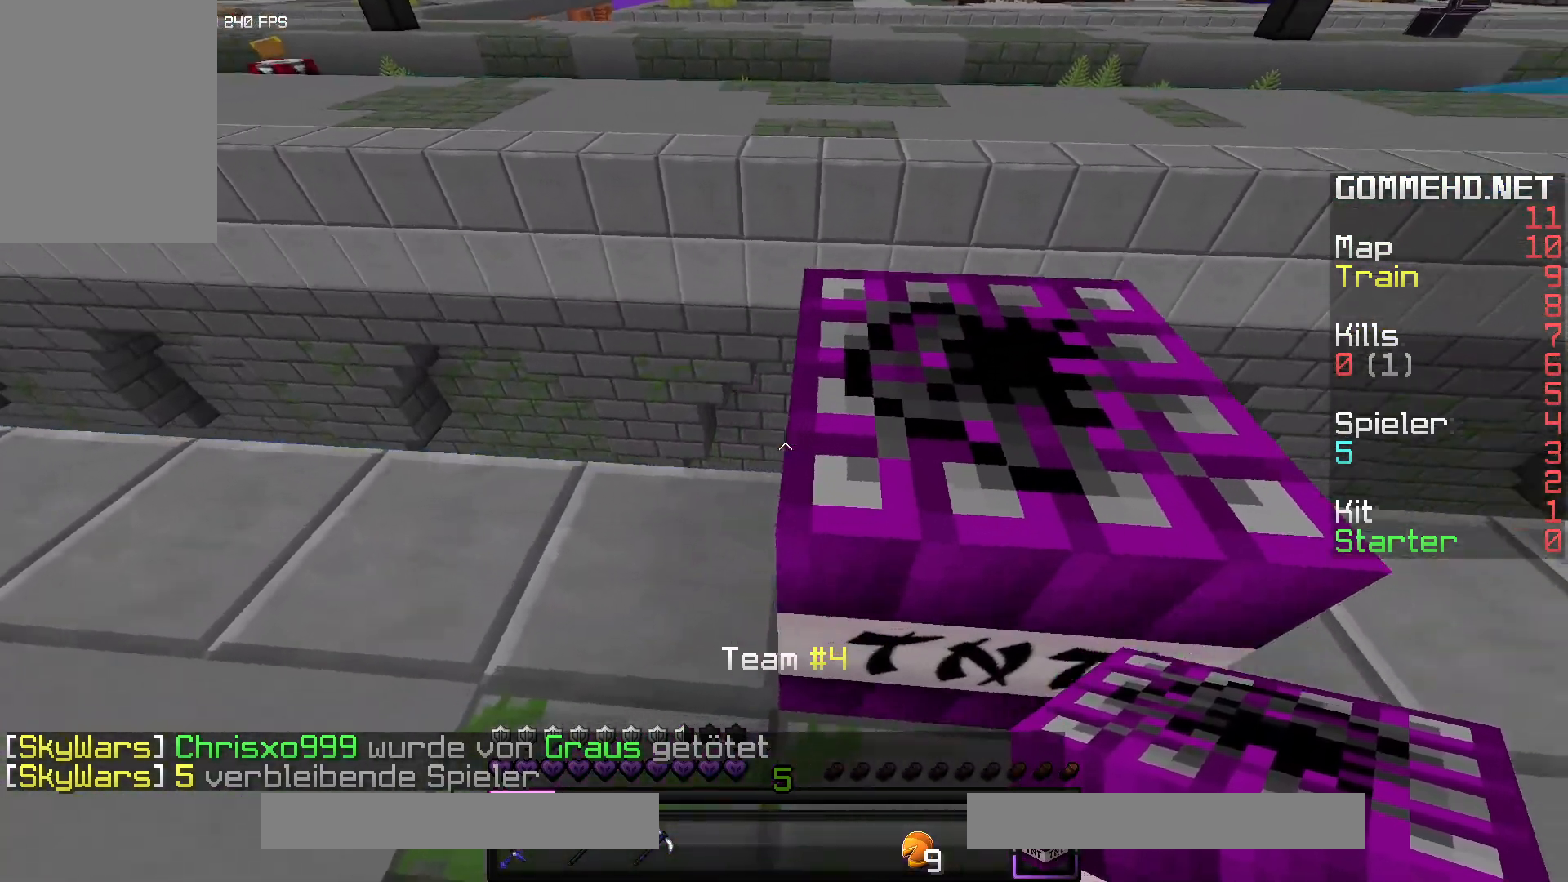
{"keys": ["w"], "mouse": [], "events": [[200, "w", "down"], [233, "mouse_left", "down"], [450, "mouse_left", "up"]]}
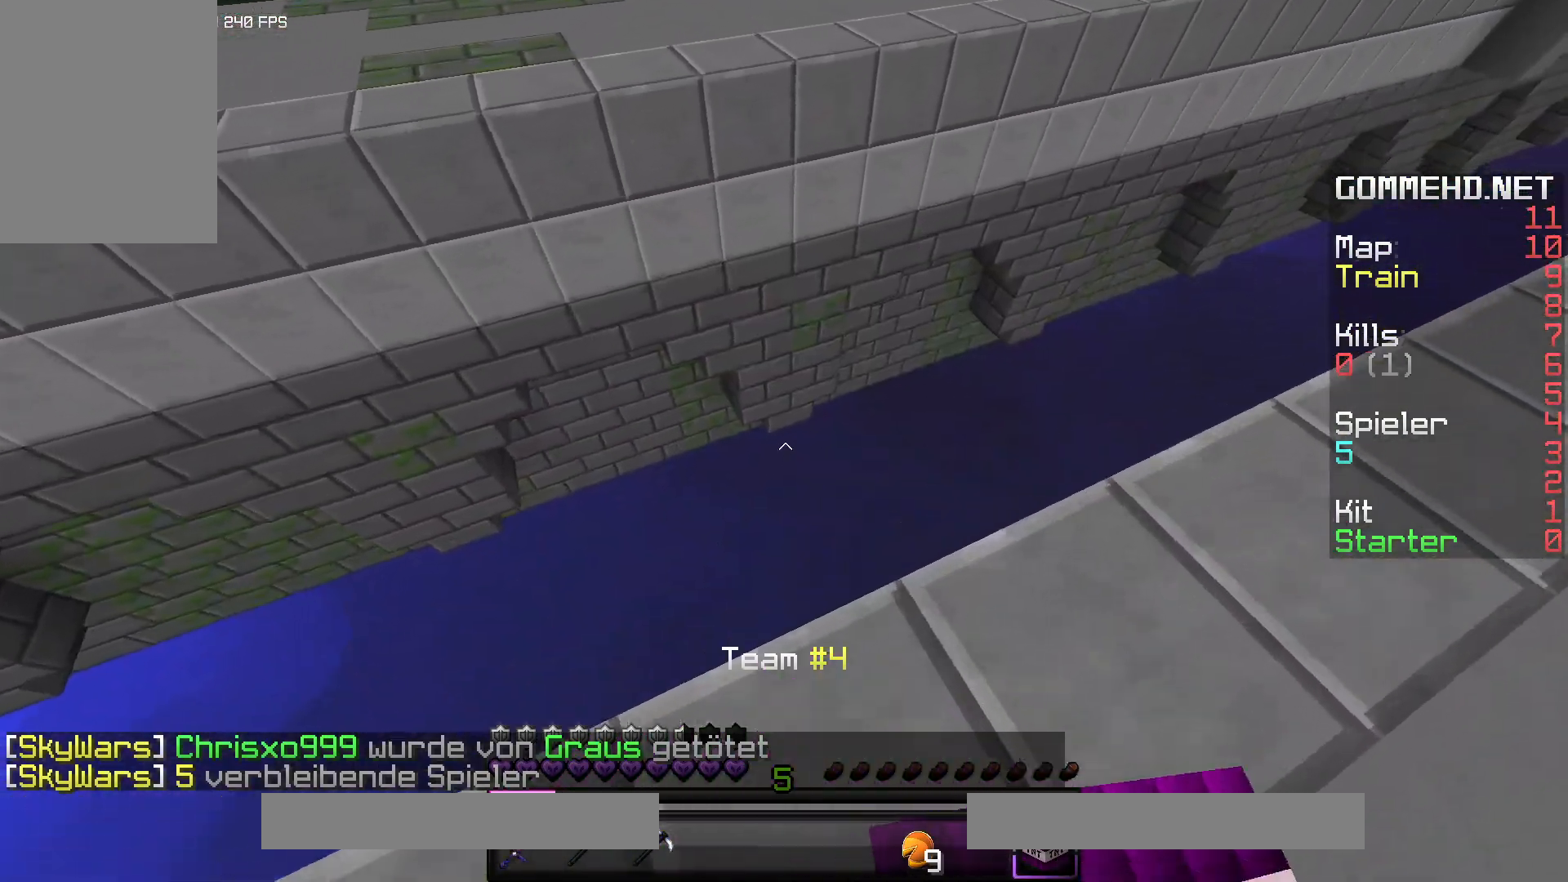
{"keys": ["d", "w"], "mouse": [], "events": [[117, "w", "up"], [217, "d", "down"], [467, "w", "down"]]}
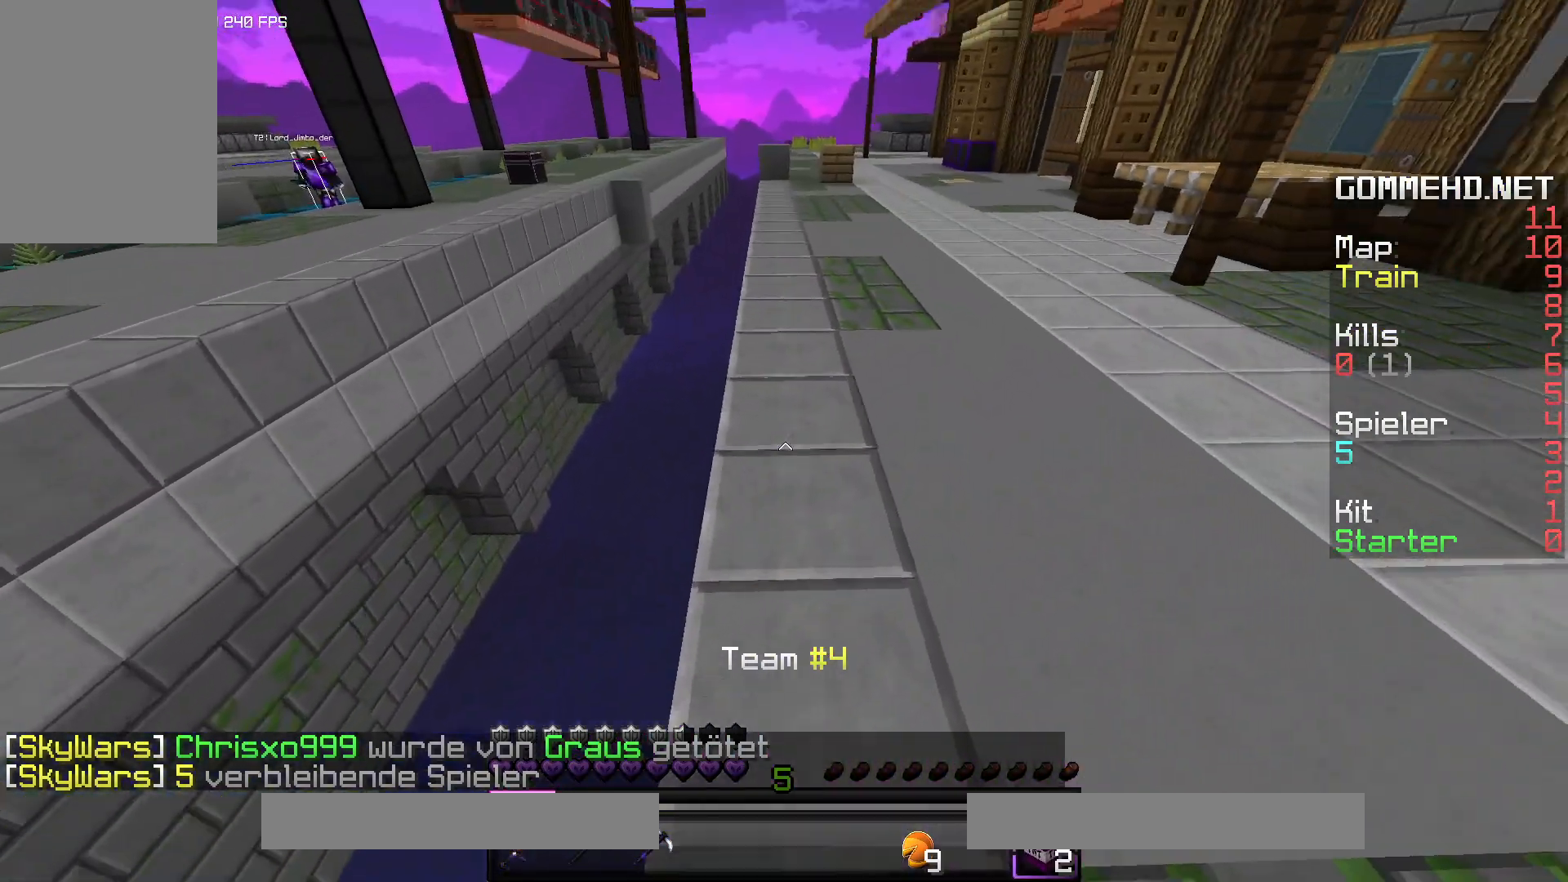
{"keys": ["space", "w"], "mouse": [], "events": [[200, "mouse_left", "down"], [267, "d", "up"], [417, "mouse_left", "up"], [500, "space", "down"]]}
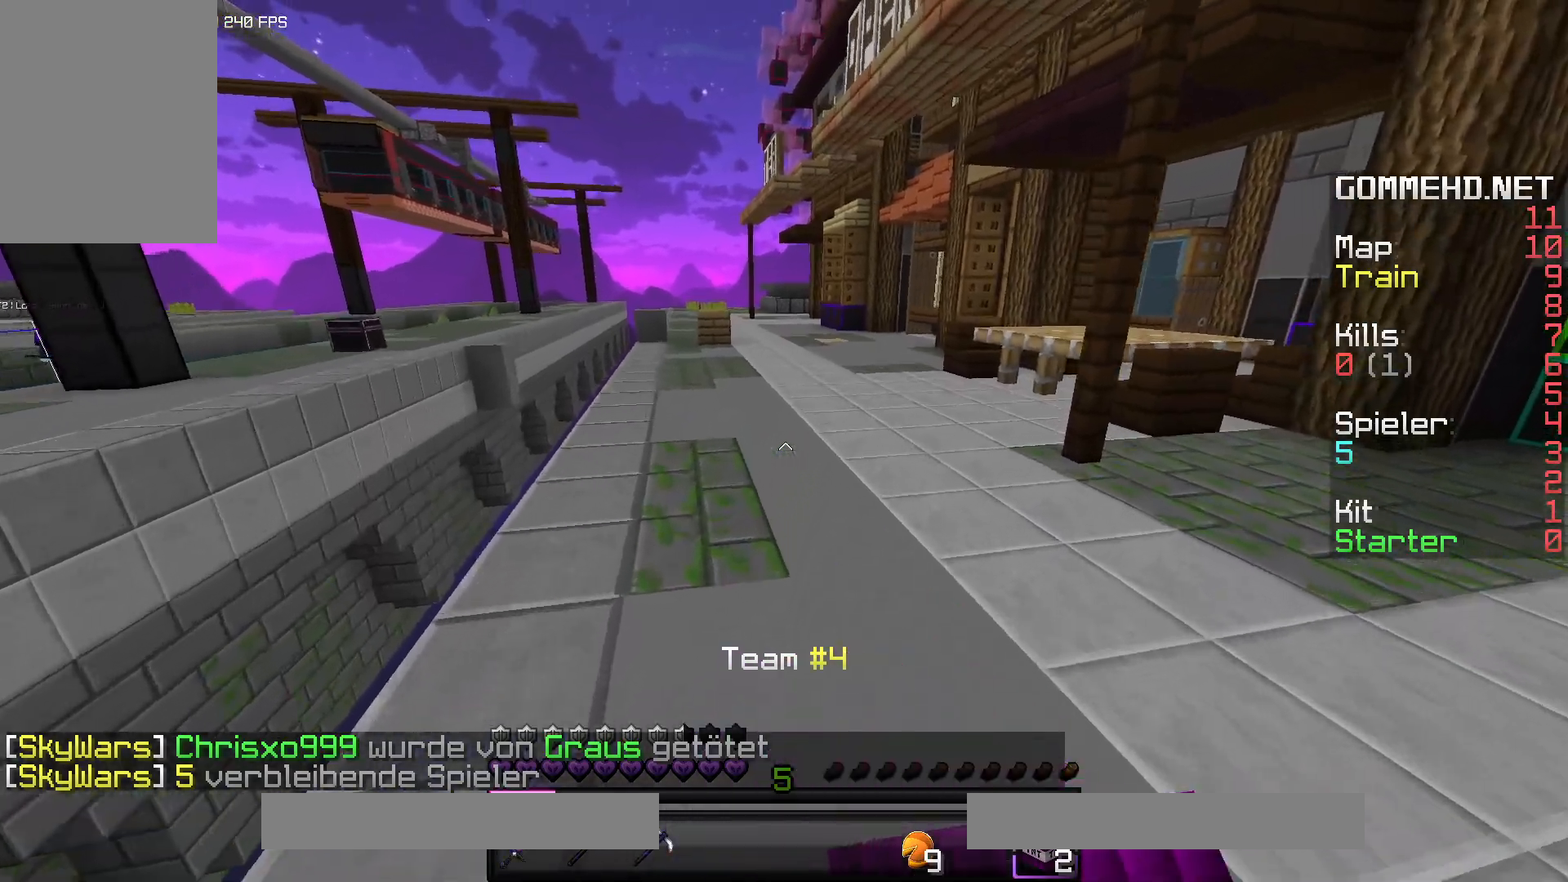
{"keys": ["d", "w"], "mouse": [], "events": [[33, "d", "down"], [167, "space", "up"]]}